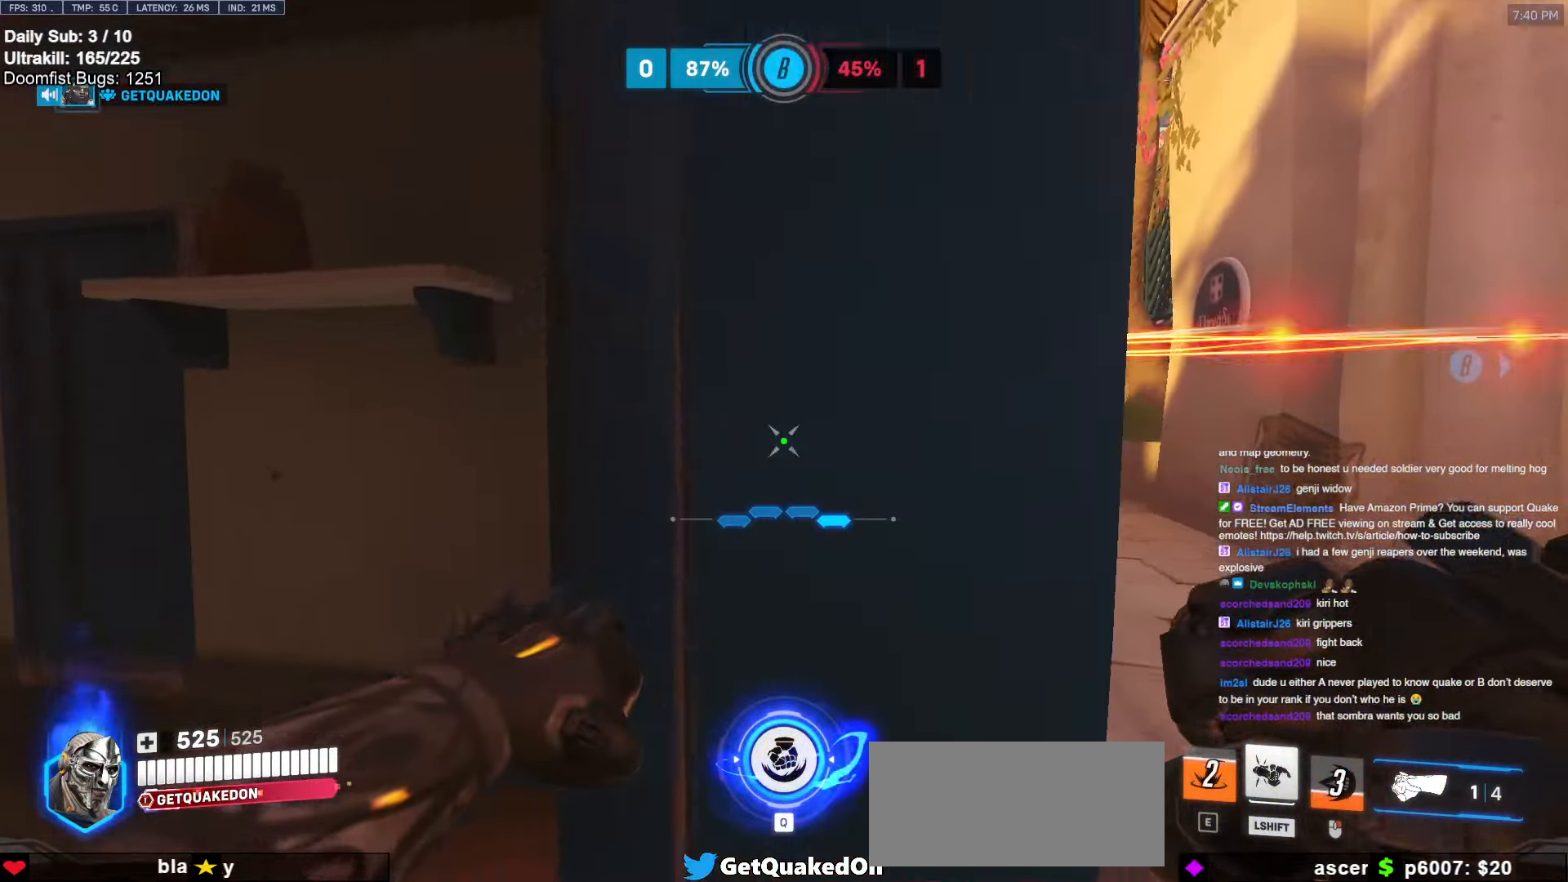
Gameplay with keyboard and mouse; each line is a JSON object with the keys and mouse buttons held at the frame after it. "events" lists presses ("down") and releases ("up") of "a", "ctrl", "d", "e", "f", "melee", "q", "r", "s", "shift", "space", "w", "mouse_left" and "mouse_right" between this image and that frame as [ms after this image, input, new state], when the widget could be followed in between. "mouse_left", "mouse_right" = the "left", "right" buttons of the "mouse" list. No other keys are recorded. Mouse movement is not recorded. Key names are as the overlay labels them; some are game actions (e.g. jump) rather than physical keys.
{"keys": ["d", "w"], "mouse": [], "events": [[33, "a", "up"], [33, "d", "down"], [167, "w", "up"], [217, "w", "down"], [367, "space", "down"], [500, "space", "up"]]}
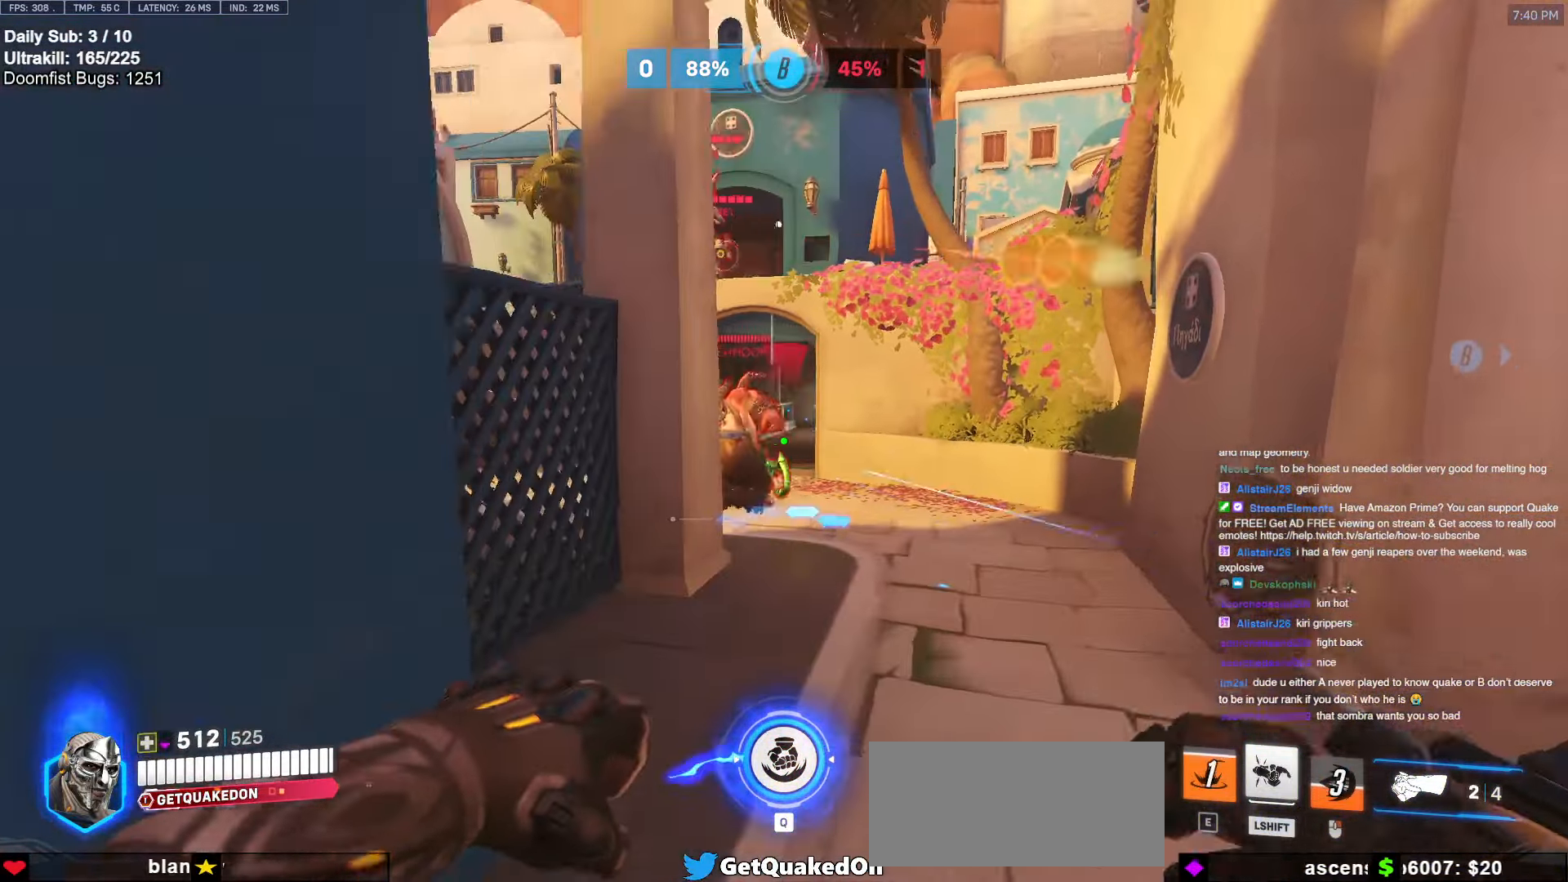
{"keys": ["d", "shift"], "mouse": ["left"], "events": [[233, "w", "up"], [383, "mouse_left", "down"], [433, "shift", "down"]]}
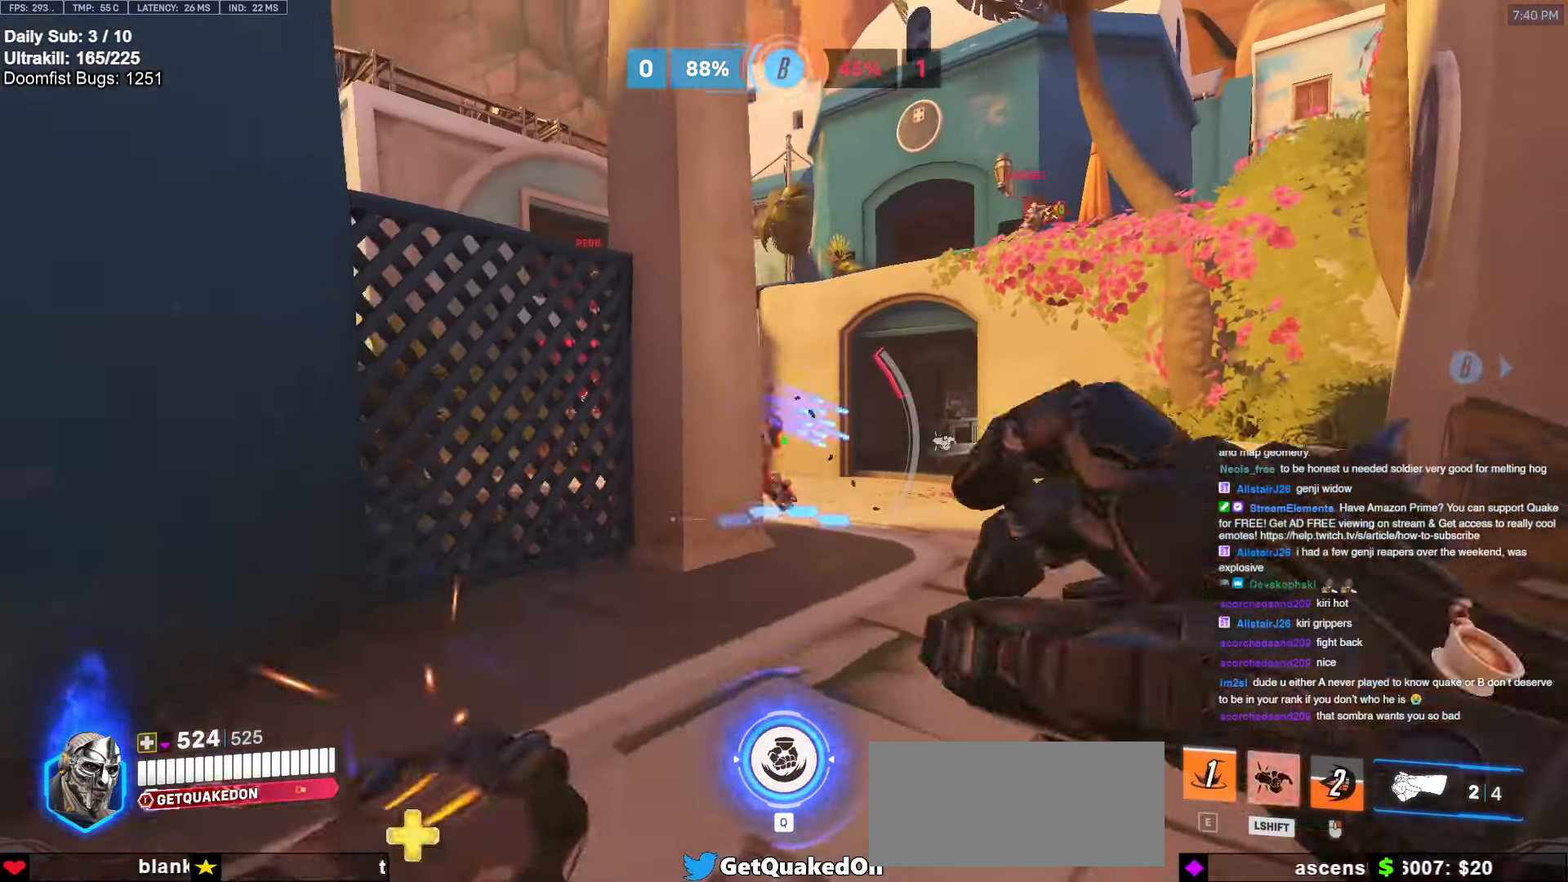
{"keys": ["d"], "mouse": [], "events": [[17, "mouse_left", "up"], [67, "shift", "up"]]}
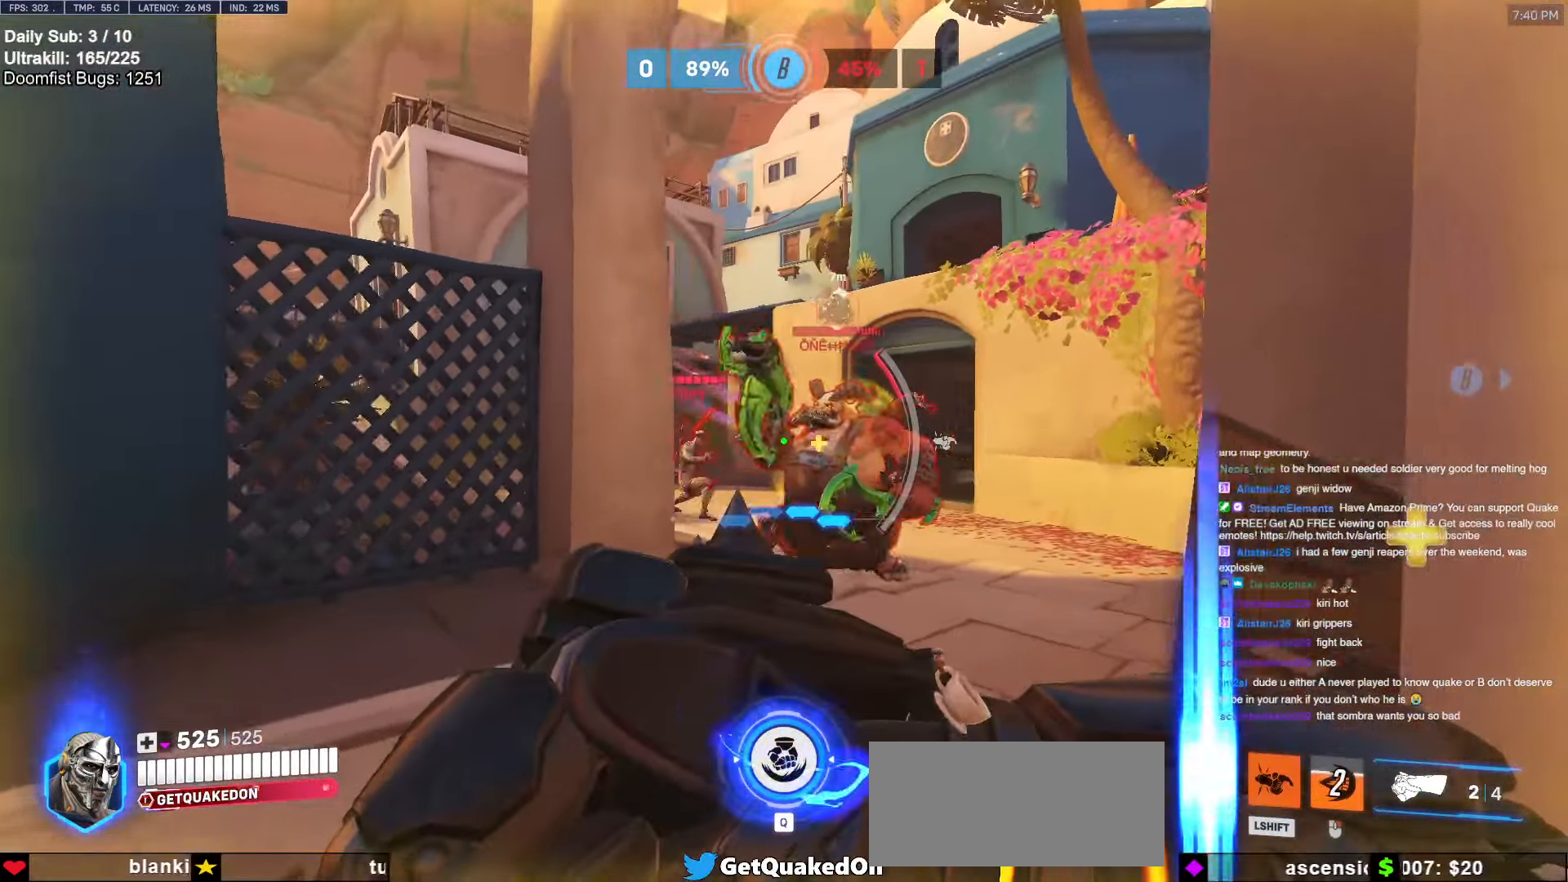
{"keys": ["a"], "mouse": [], "events": [[133, "a", "down"], [133, "d", "up"], [217, "s", "down"], [400, "s", "up"]]}
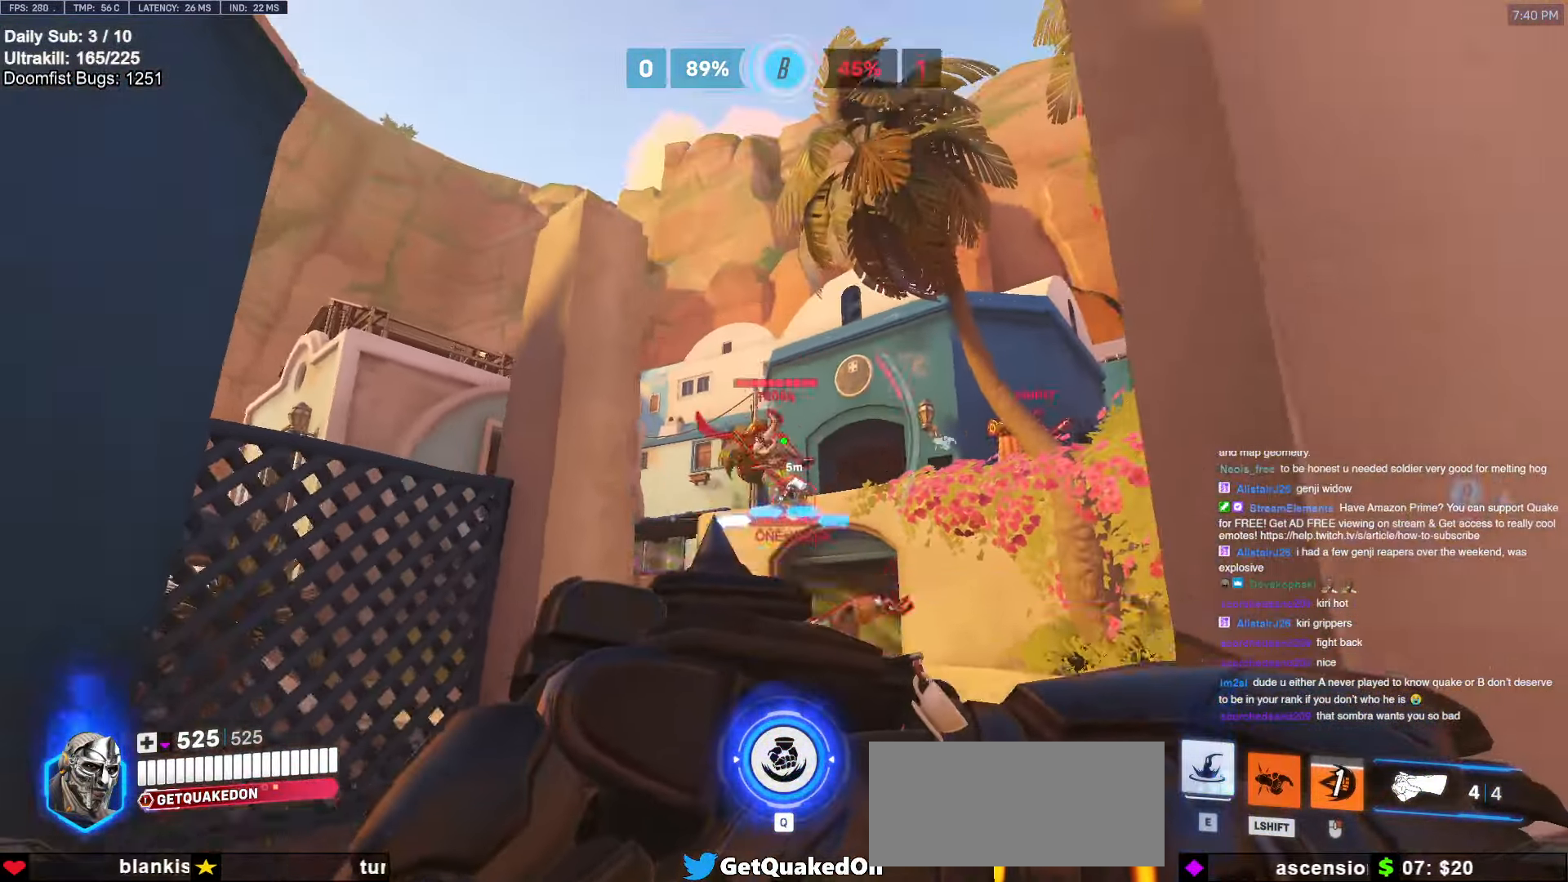
{"keys": ["d", "s"], "mouse": [], "events": [[100, "a", "up"], [100, "d", "down"], [100, "w", "down"], [183, "w", "up"], [383, "s", "down"]]}
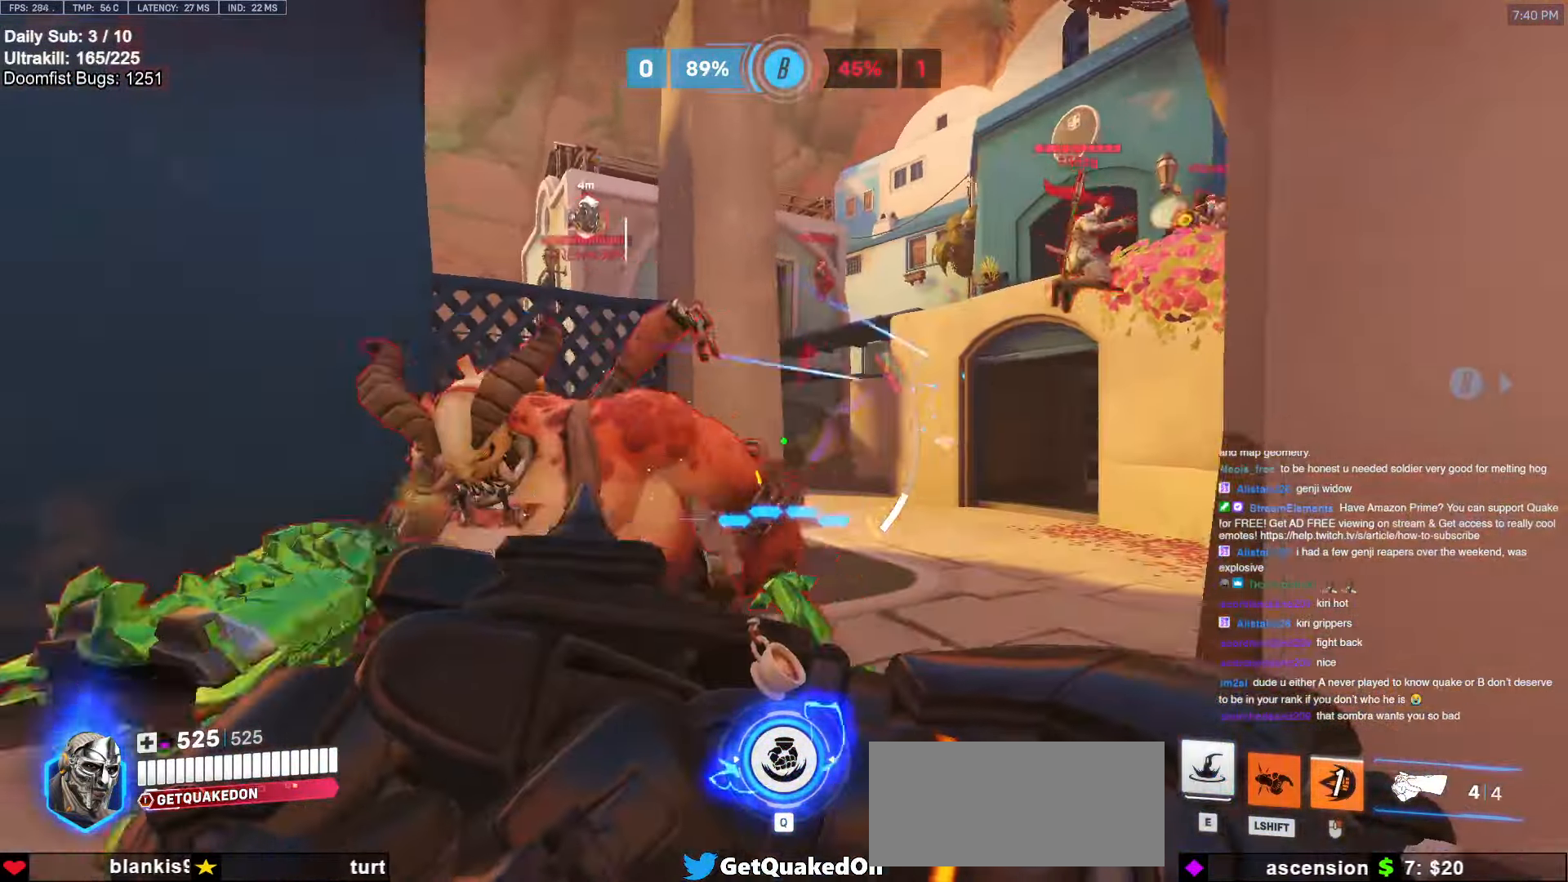
{"keys": ["a", "s"], "mouse": [], "events": [[50, "d", "up"], [150, "a", "down"]]}
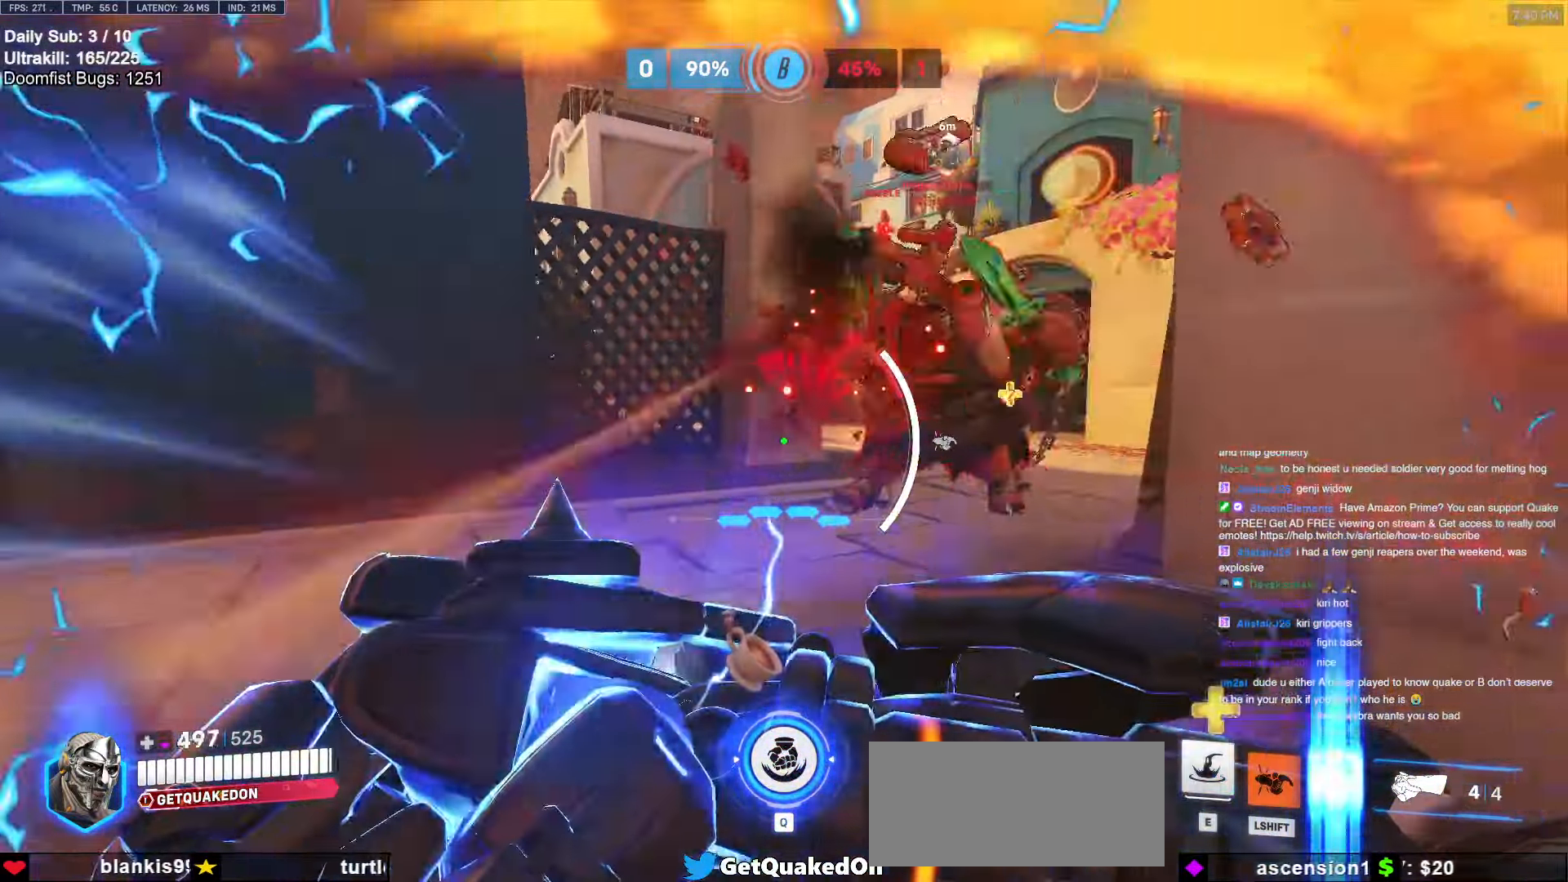
{"keys": ["d"], "mouse": ["left"], "events": [[133, "a", "up"], [133, "d", "down"], [267, "s", "up"], [350, "shift", "down"], [450, "mouse_left", "down"], [450, "shift", "up"]]}
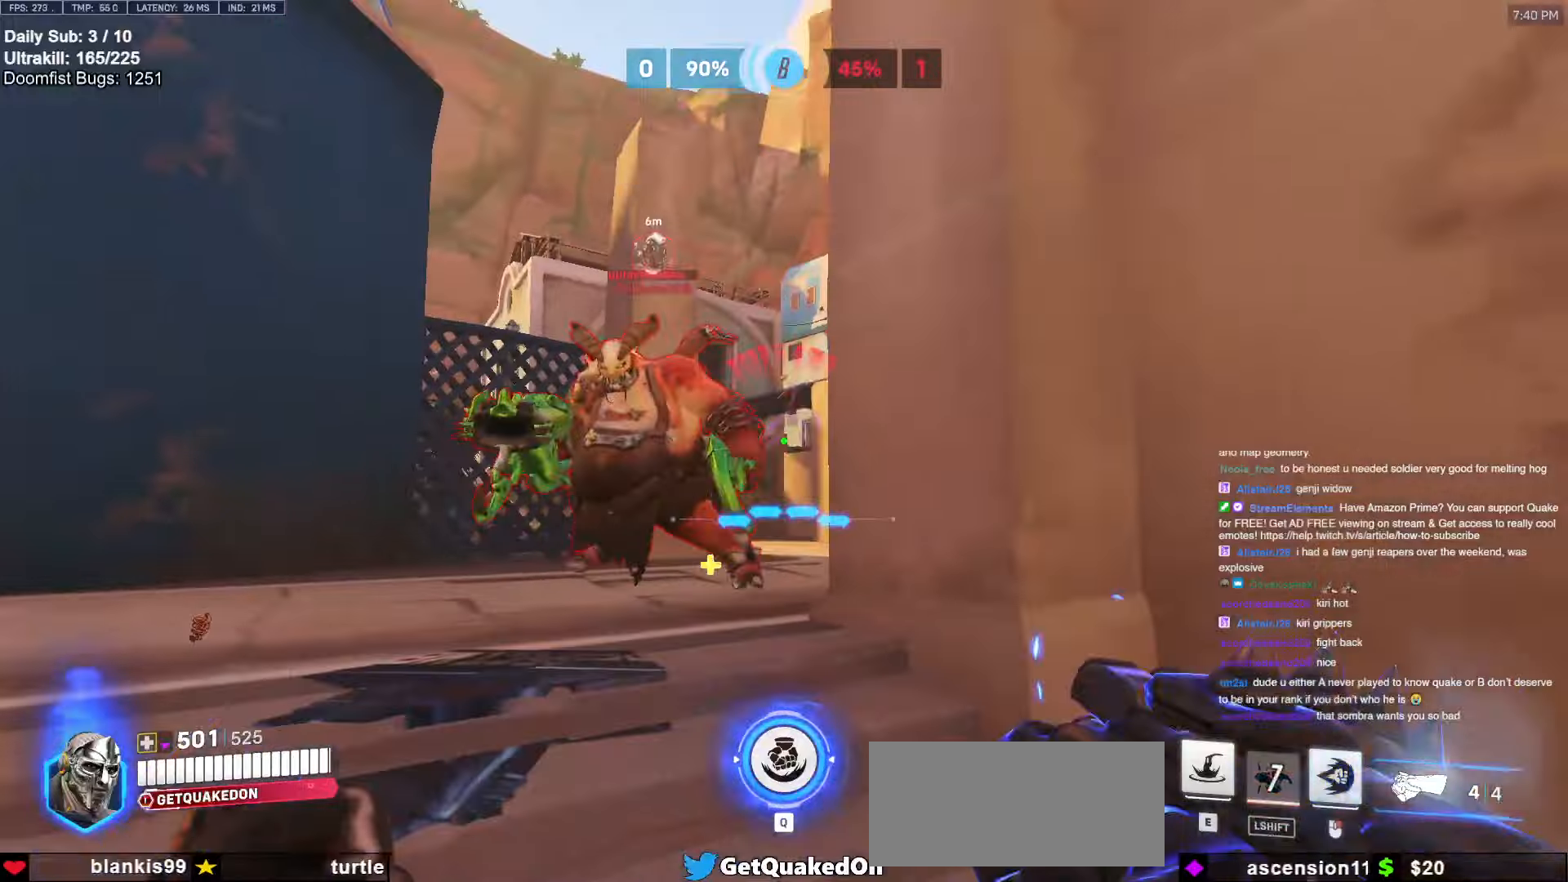
{"keys": ["w"], "mouse": [], "events": [[100, "mouse_left", "up"], [283, "w", "down"], [367, "d", "up"]]}
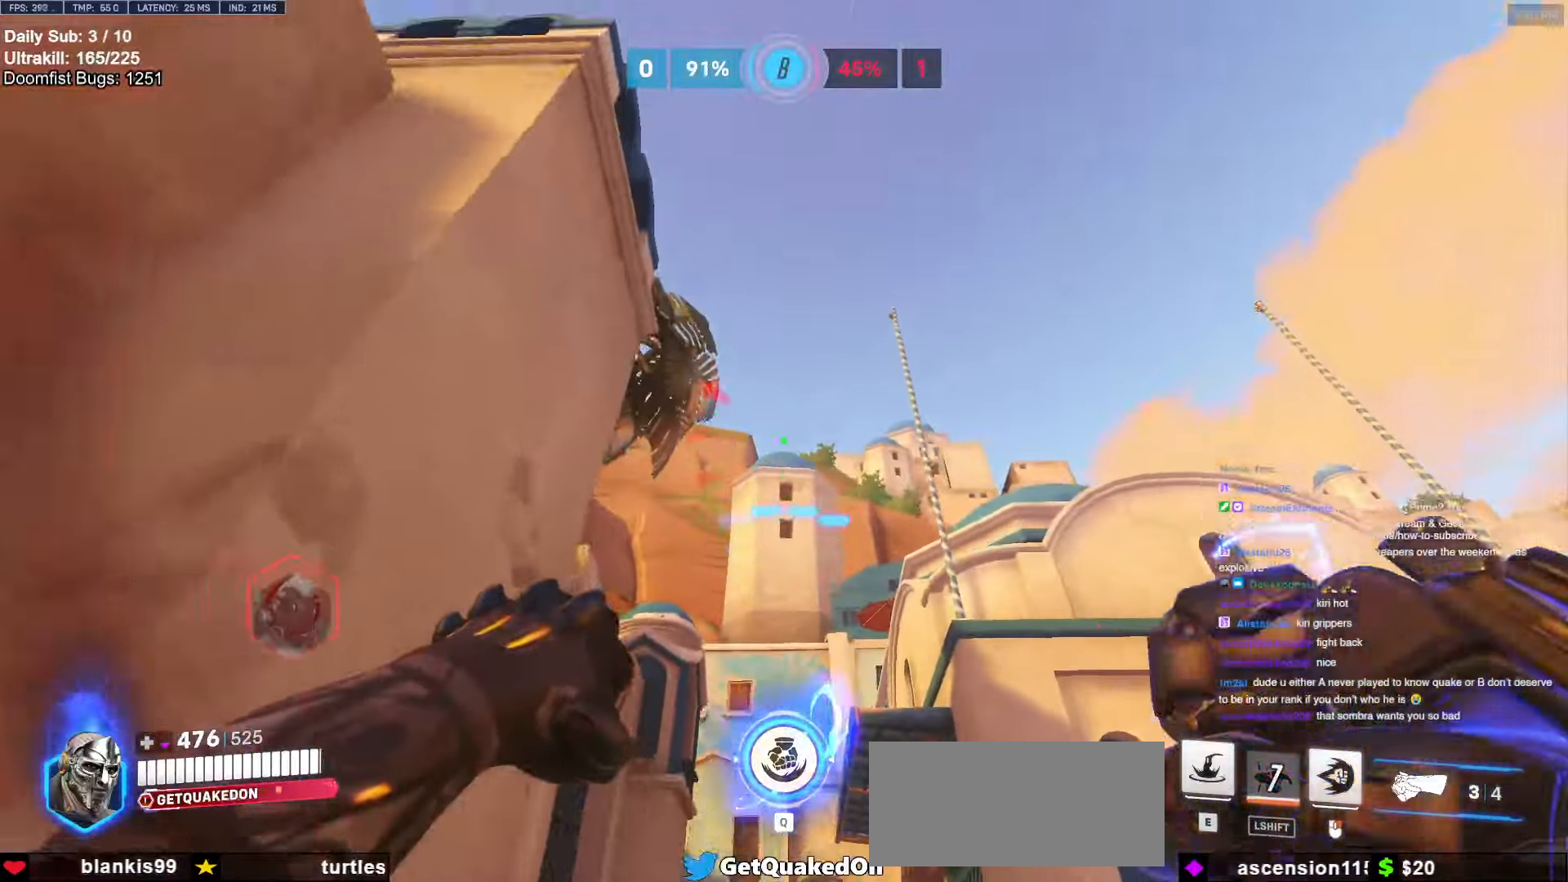
{"keys": ["w"], "mouse": [], "events": [[67, "e", "down"], [117, "e", "up"], [250, "e", "down"], [350, "e", "up"], [400, "e", "down"], [483, "e", "up"]]}
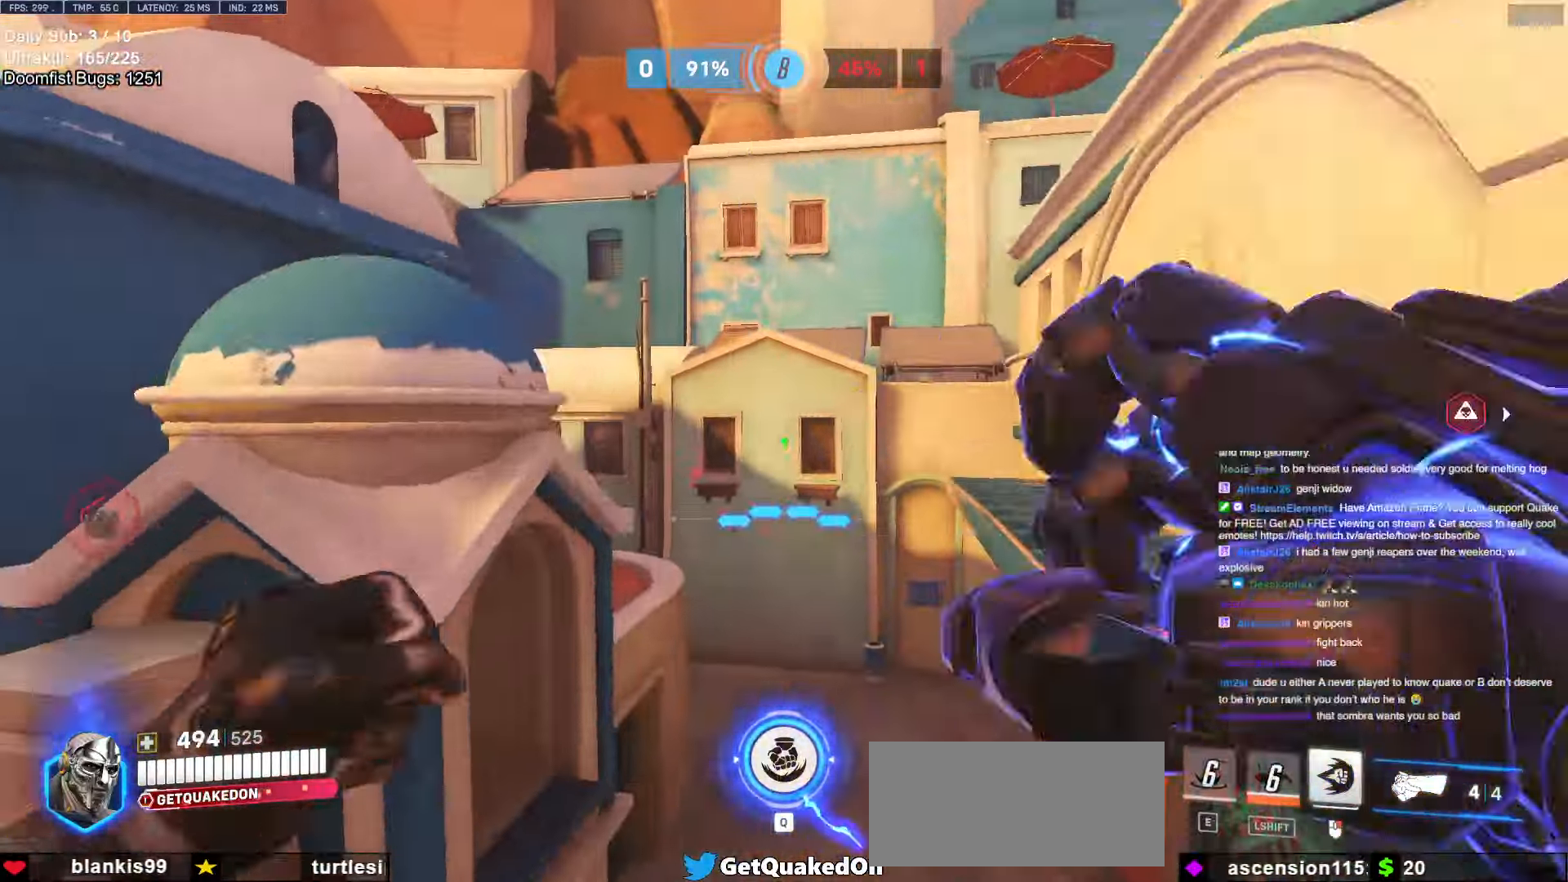
{"keys": ["d", "w"], "mouse": ["right"], "events": [[117, "mouse_right", "down"], [367, "d", "down"]]}
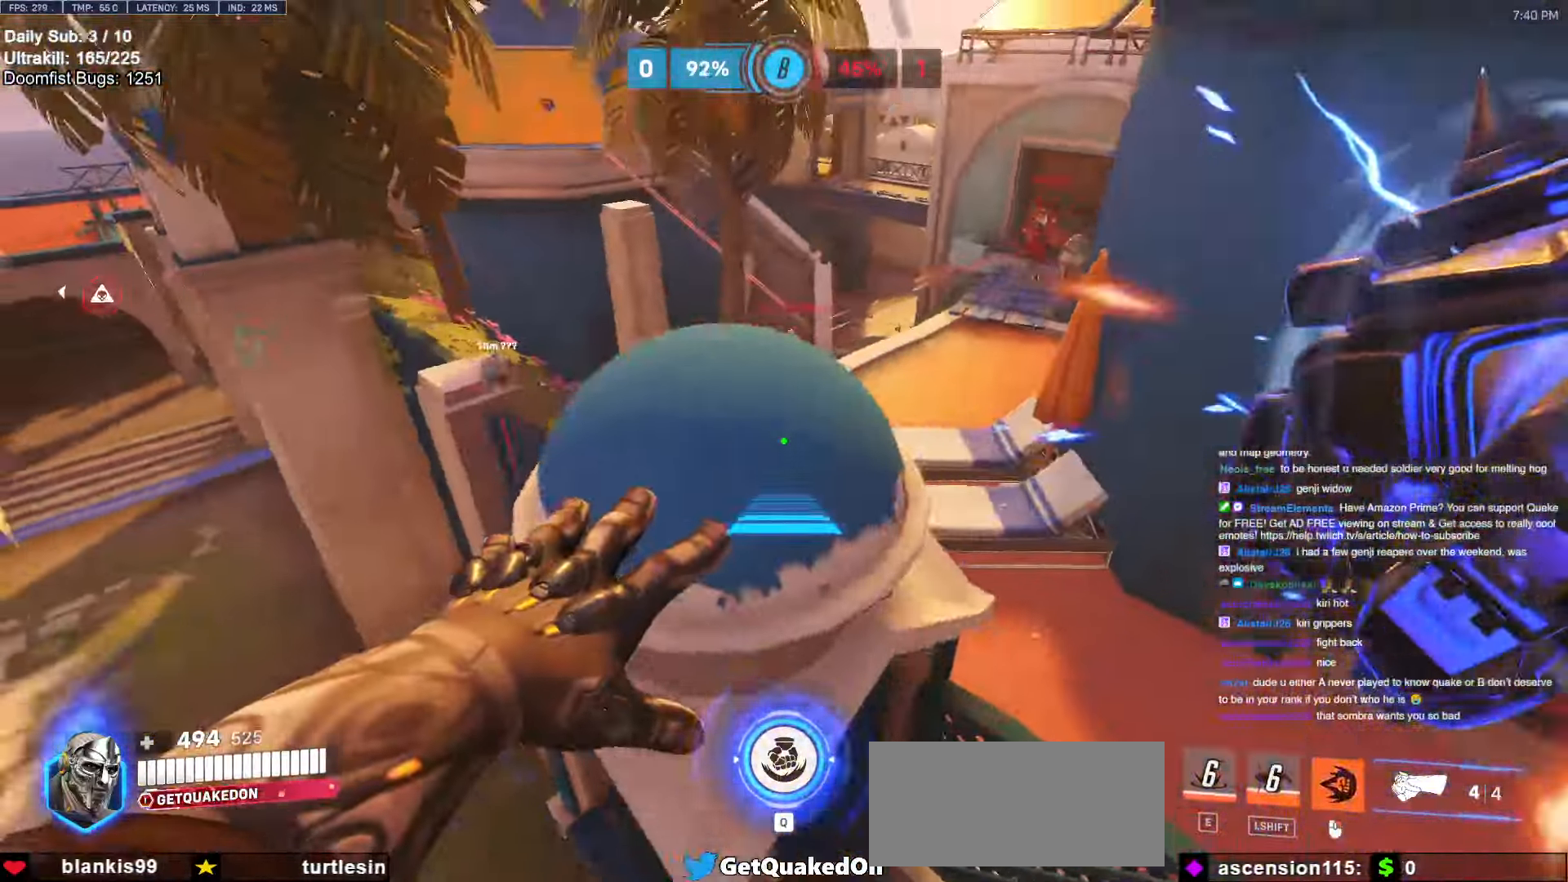
{"keys": ["w"], "mouse": ["right"], "events": [[183, "a", "down"], [183, "d", "up"], [283, "a", "up"], [367, "d", "down"], [417, "d", "up"]]}
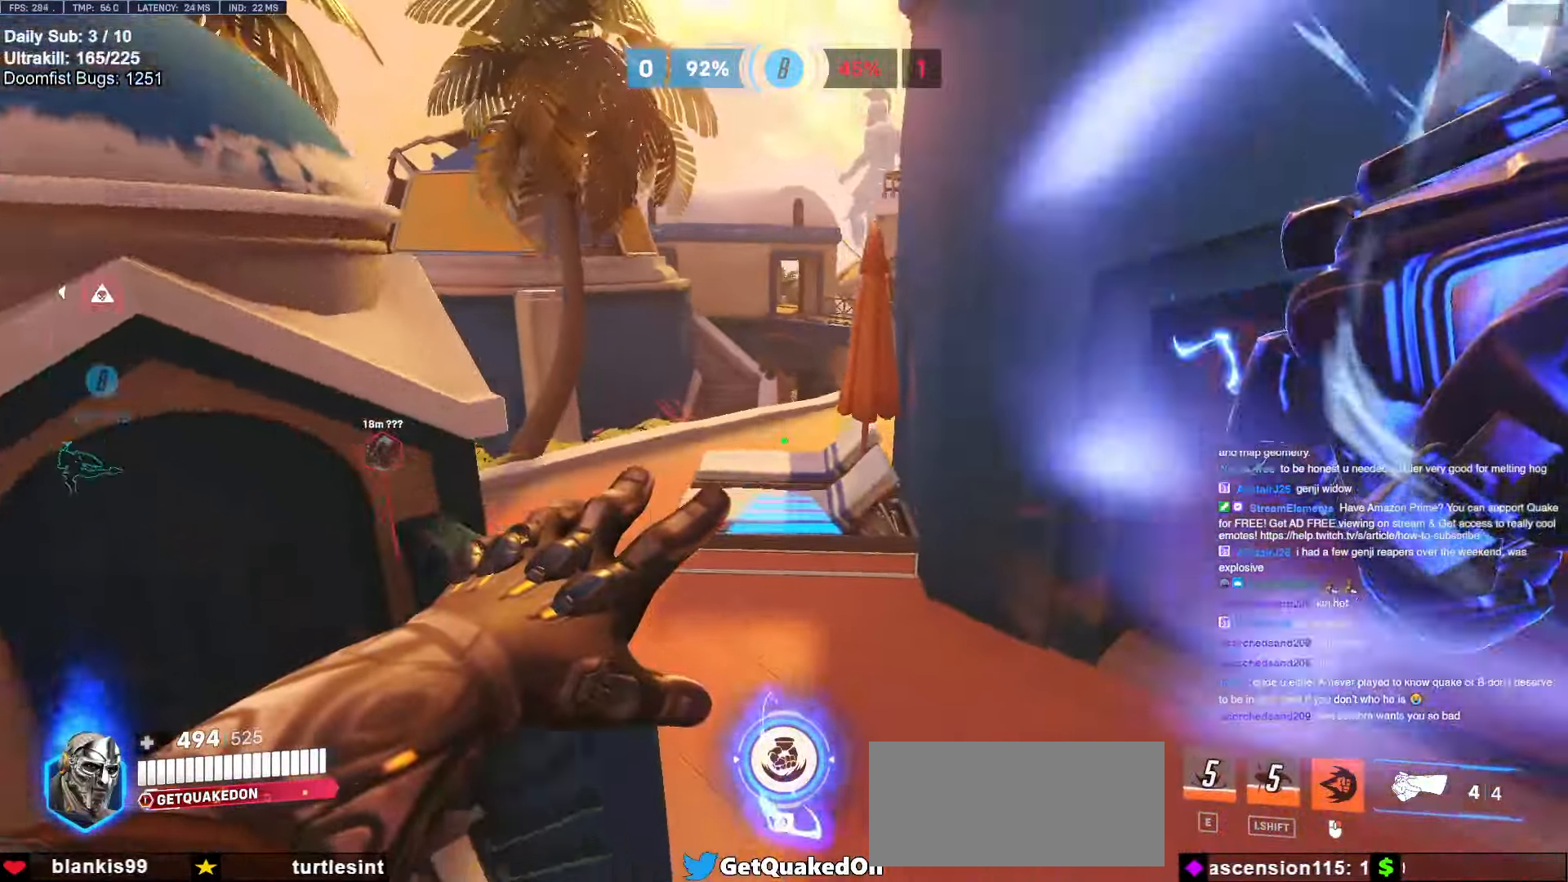
{"keys": ["d"], "mouse": ["left", "right"], "events": [[17, "d", "down"], [250, "w", "up"], [333, "a", "down"], [333, "d", "up"], [433, "a", "up"], [433, "d", "down"], [433, "mouse_left", "down"]]}
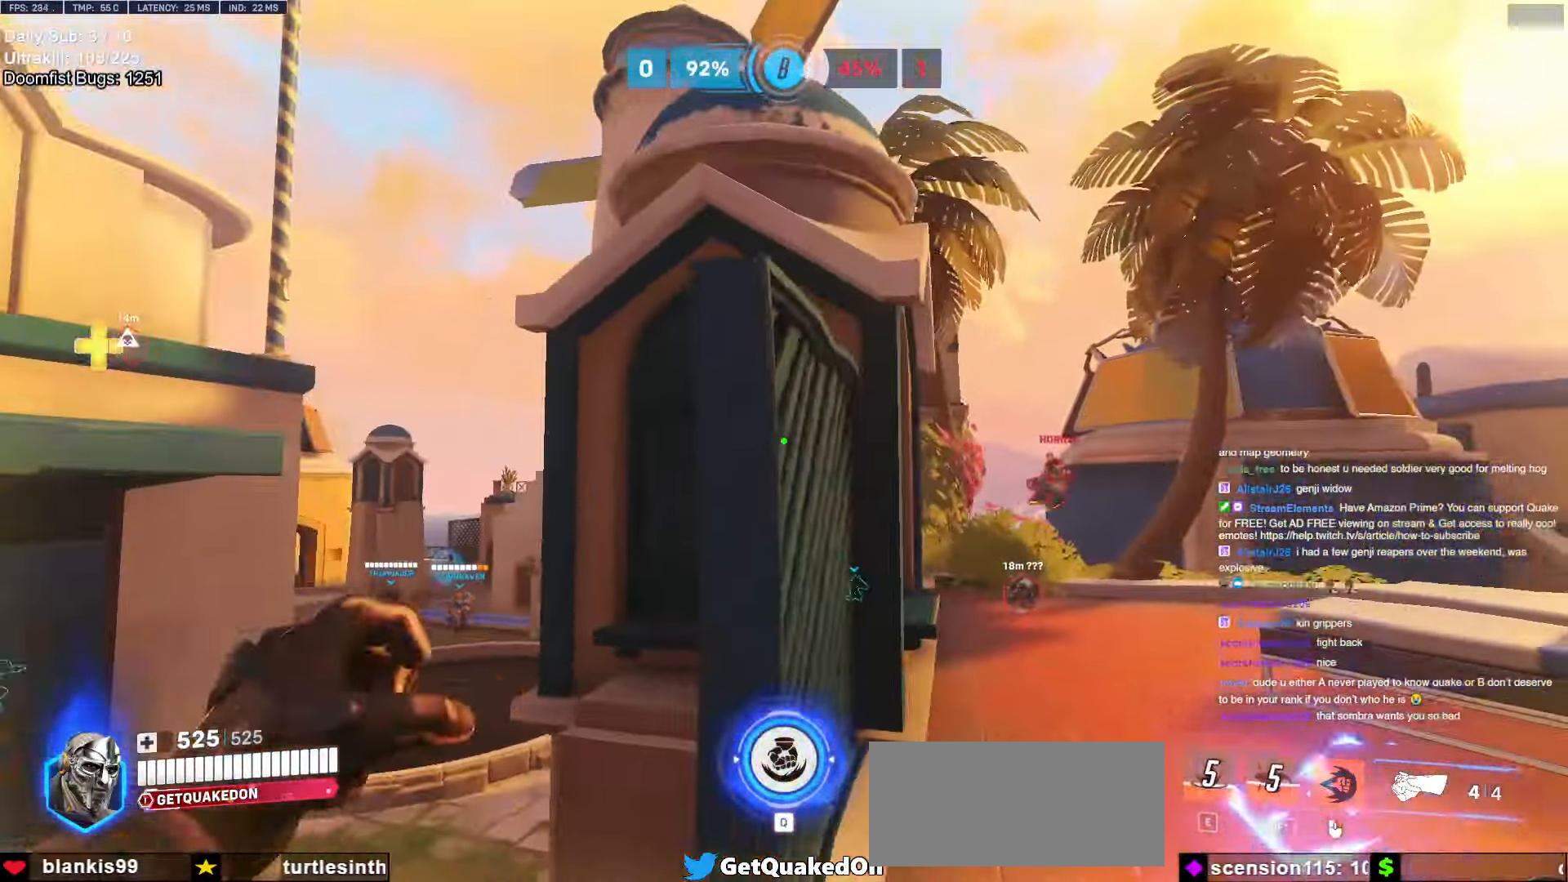
{"keys": ["a"], "mouse": [], "events": [[33, "a", "down"], [33, "d", "up"], [83, "mouse_left", "up"], [83, "mouse_right", "up"], [133, "w", "down"], [167, "a", "up"], [267, "w", "up"], [450, "a", "down"]]}
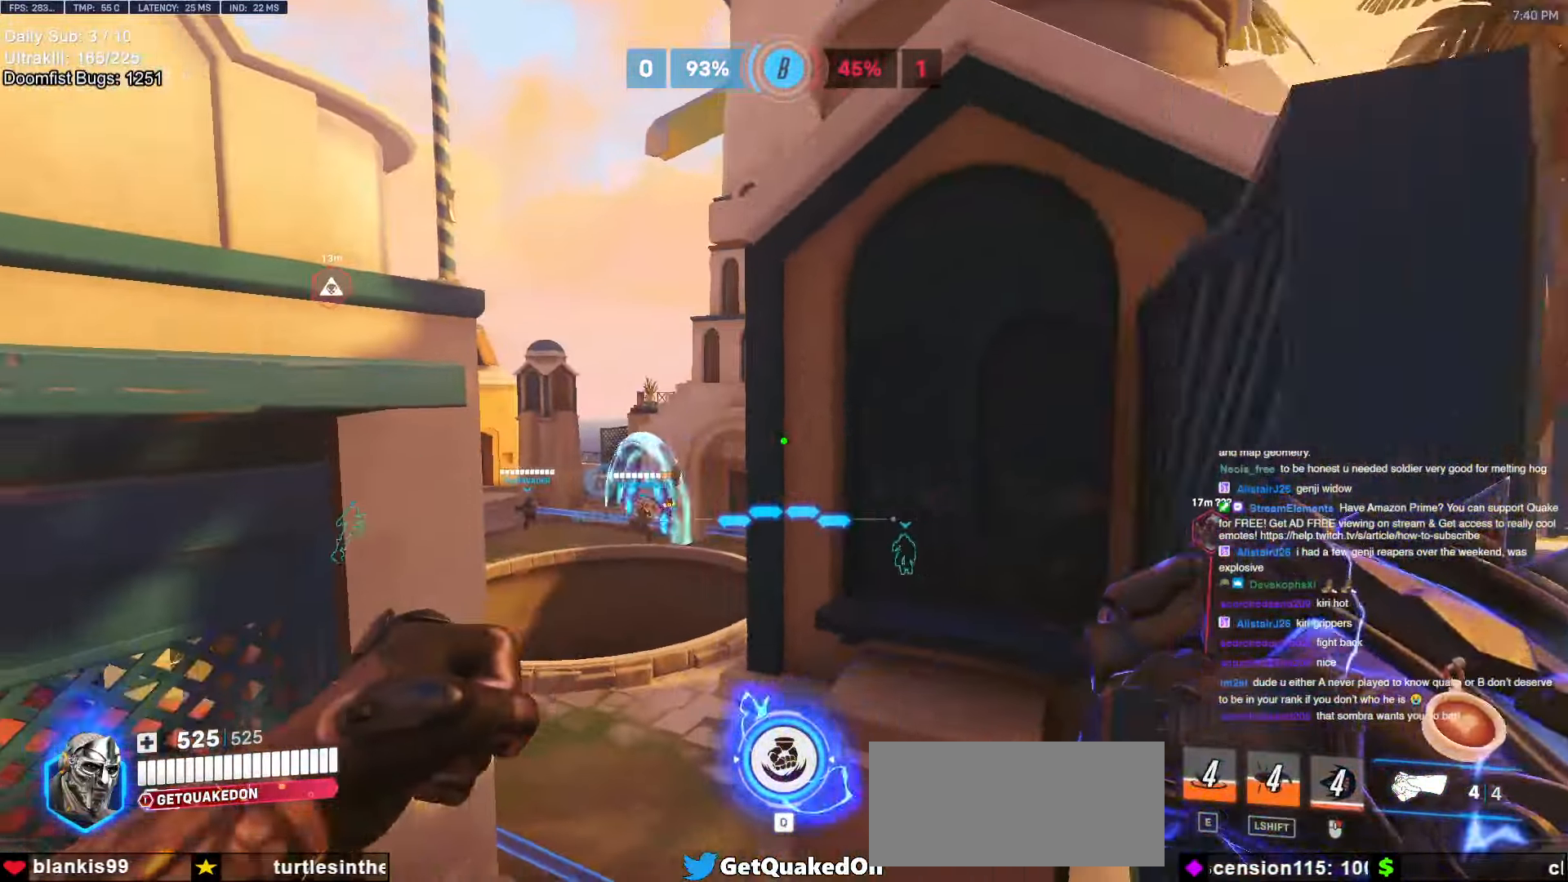
{"keys": ["a", "w"], "mouse": [], "events": [[83, "a", "up"], [83, "w", "down"], [333, "a", "down"]]}
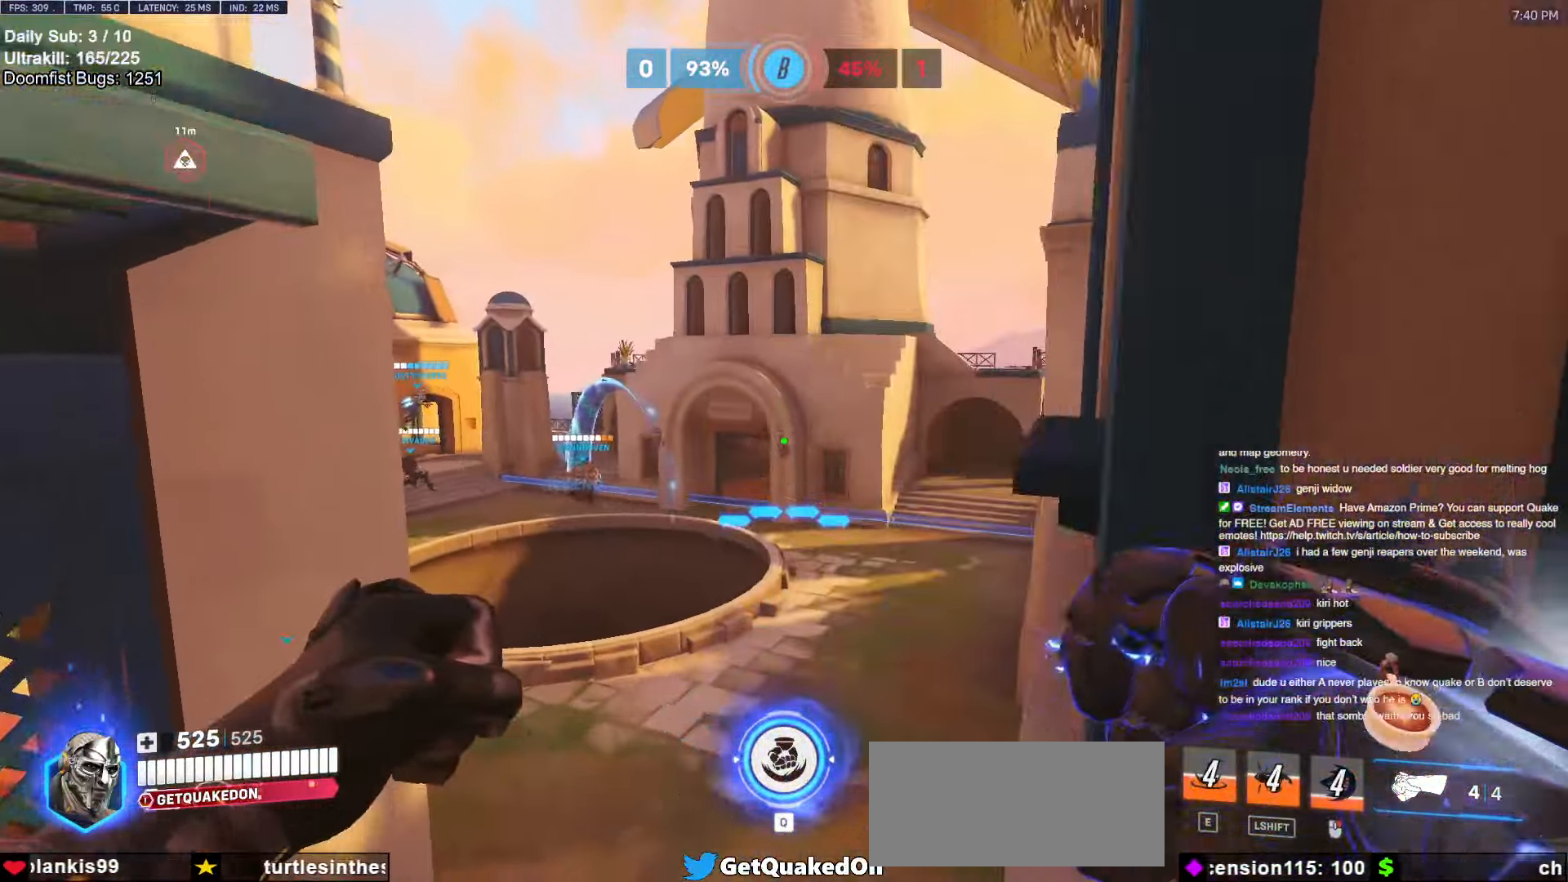
{"keys": ["d", "w"], "mouse": ["left"], "events": [[17, "a", "up"], [250, "d", "down"], [383, "mouse_left", "down"]]}
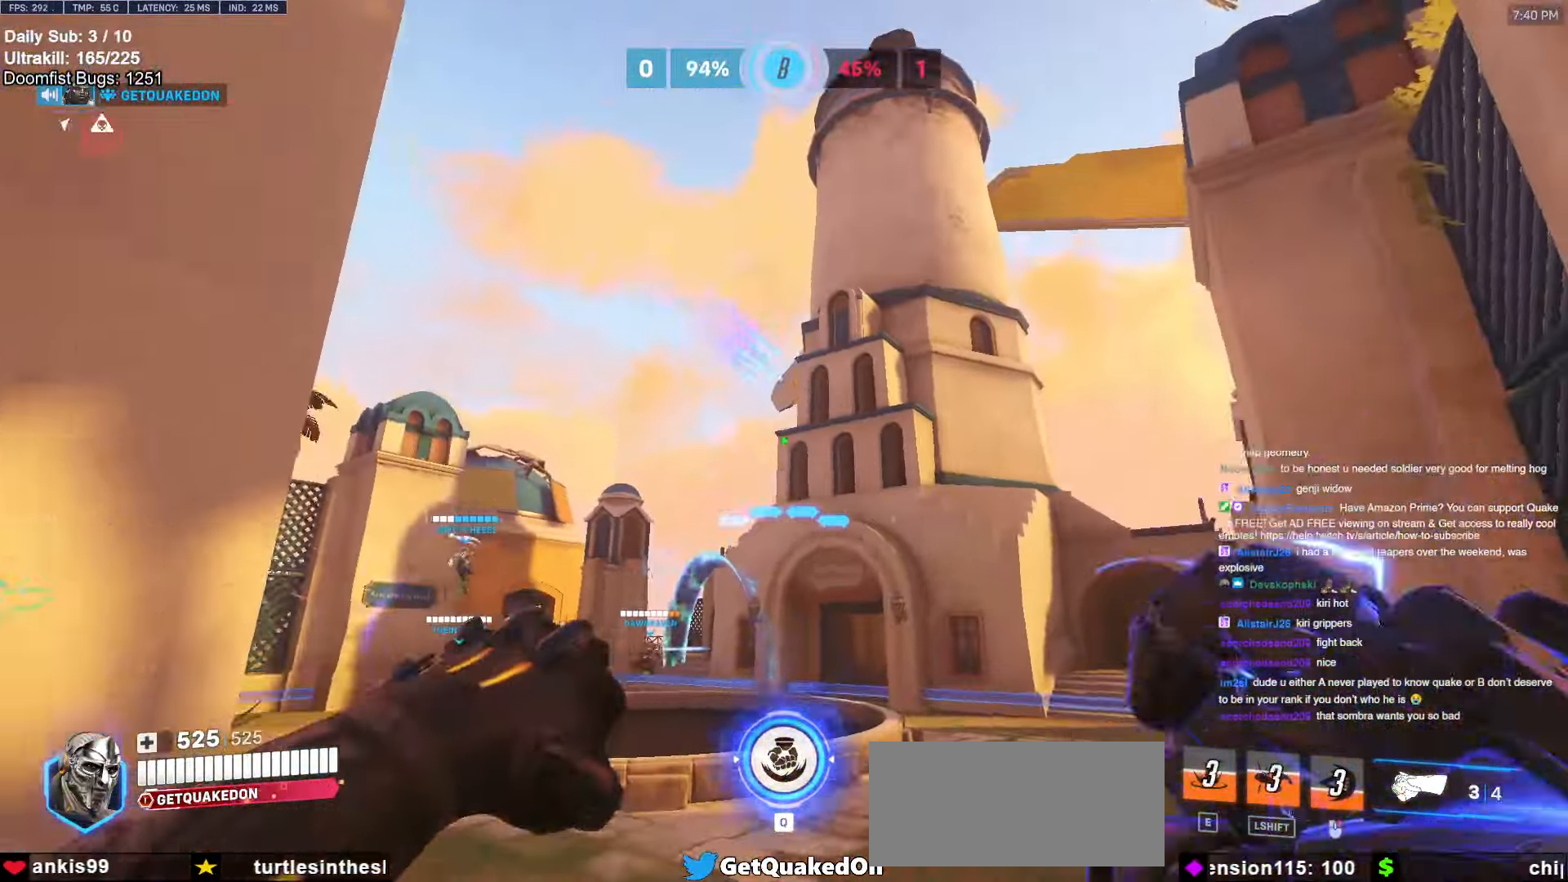
{"keys": ["d"], "mouse": [], "events": [[33, "mouse_left", "up"], [267, "mouse_left", "down"], [400, "mouse_left", "up"], [400, "w", "up"]]}
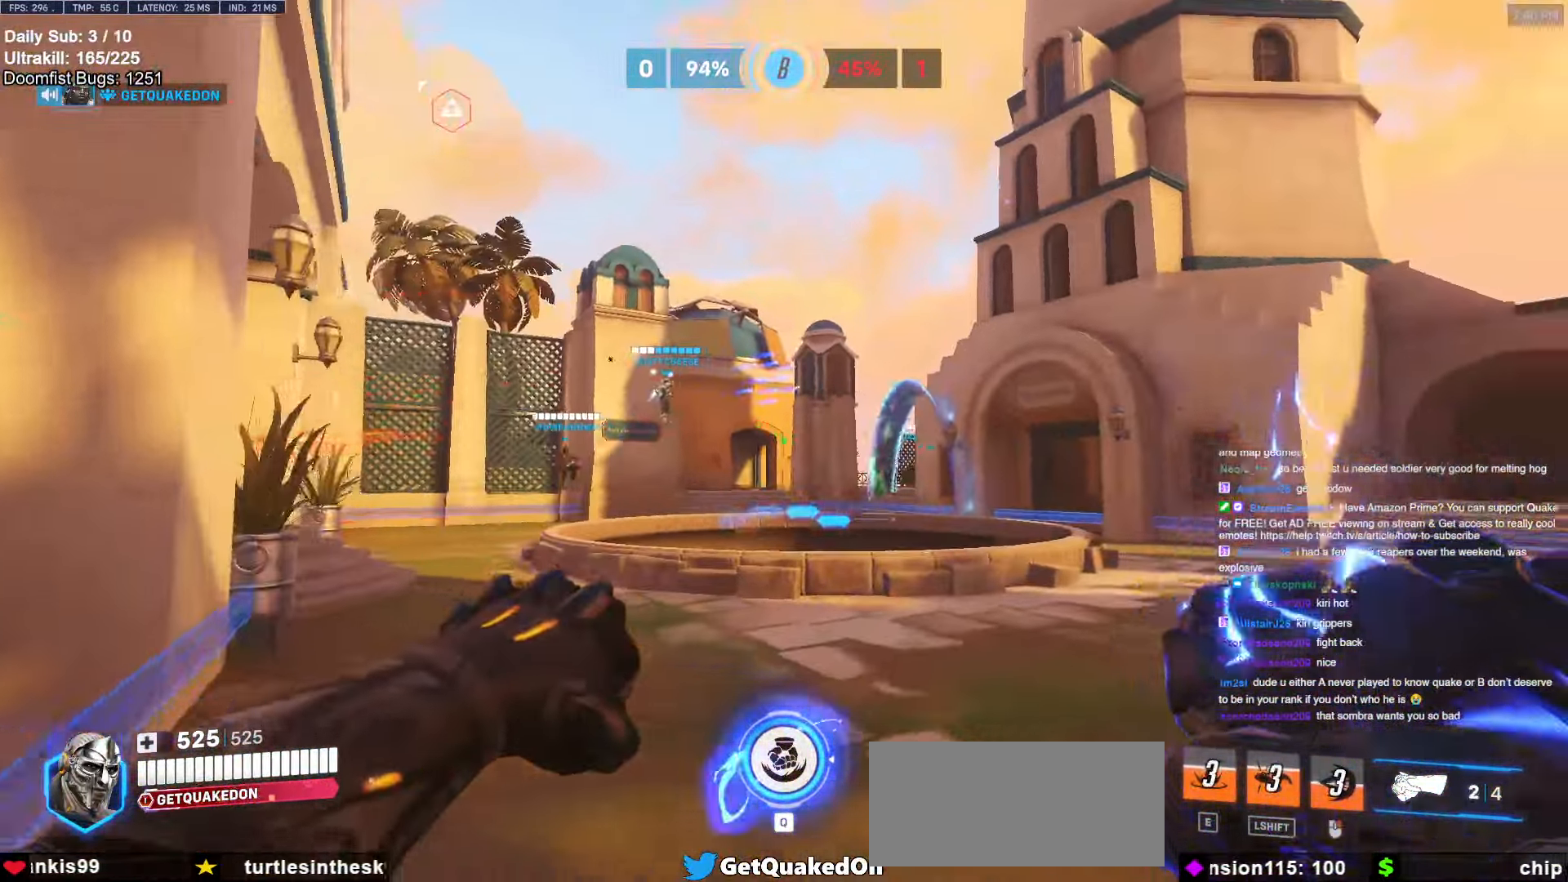
{"keys": ["a"], "mouse": [], "events": [[133, "mouse_left", "down"], [283, "a", "down"], [283, "d", "up"], [283, "mouse_left", "up"]]}
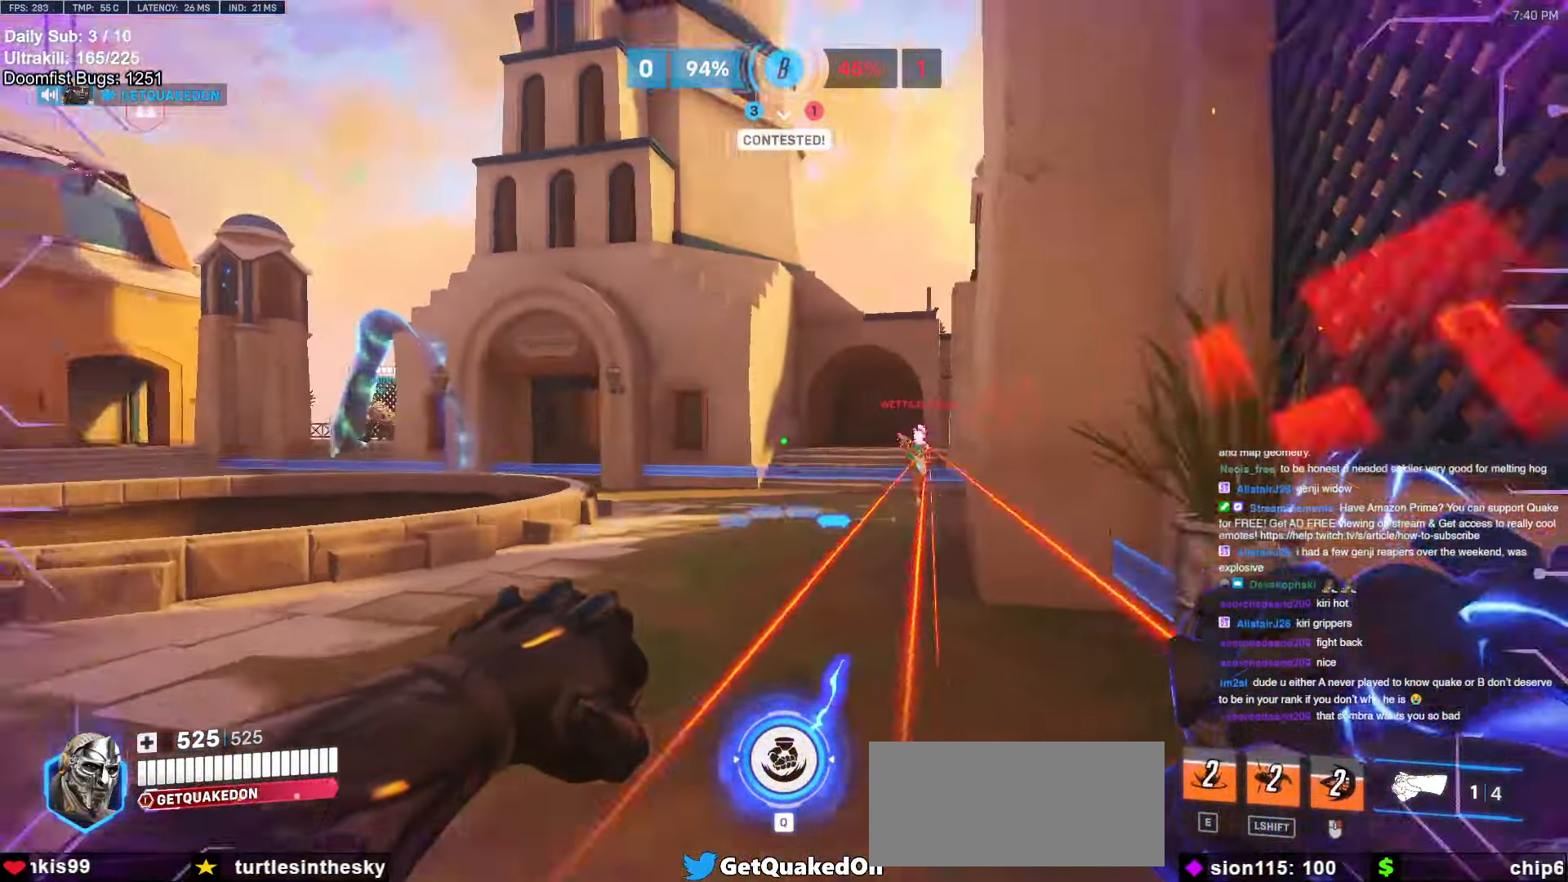
{"keys": ["a"], "mouse": [], "events": [[50, "a", "up"], [100, "w", "down"], [200, "d", "down"], [250, "w", "up"], [300, "mouse_left", "down"], [433, "a", "down"], [433, "d", "up"], [433, "mouse_left", "up"]]}
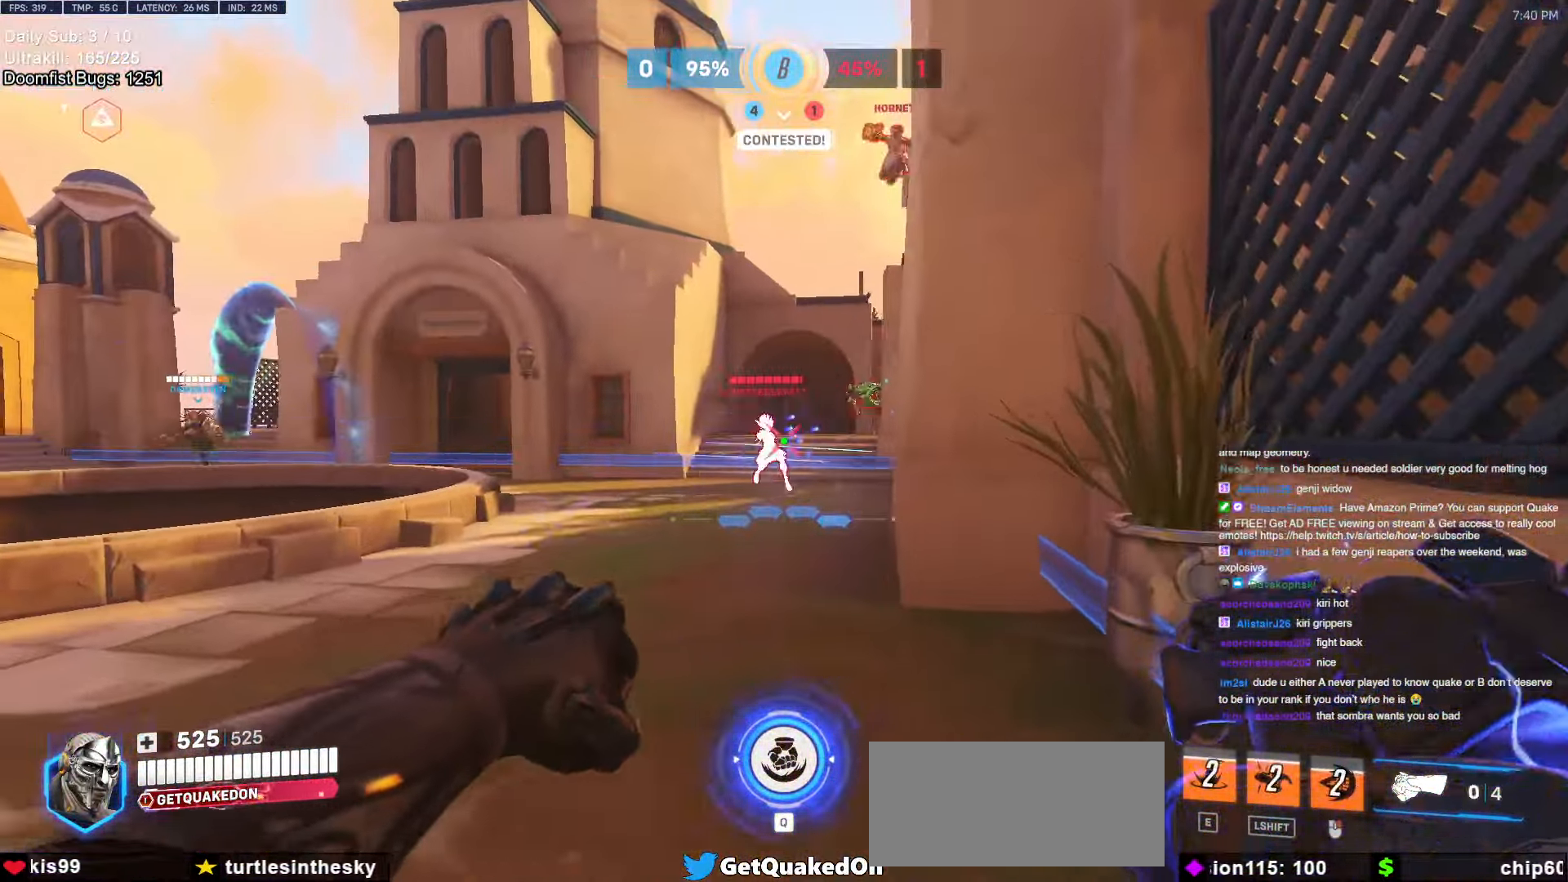
{"keys": ["d", "w"], "mouse": [], "events": [[33, "s", "down"], [83, "a", "up"], [217, "a", "down"], [217, "s", "up"], [267, "a", "up"], [317, "d", "down"], [400, "w", "down"]]}
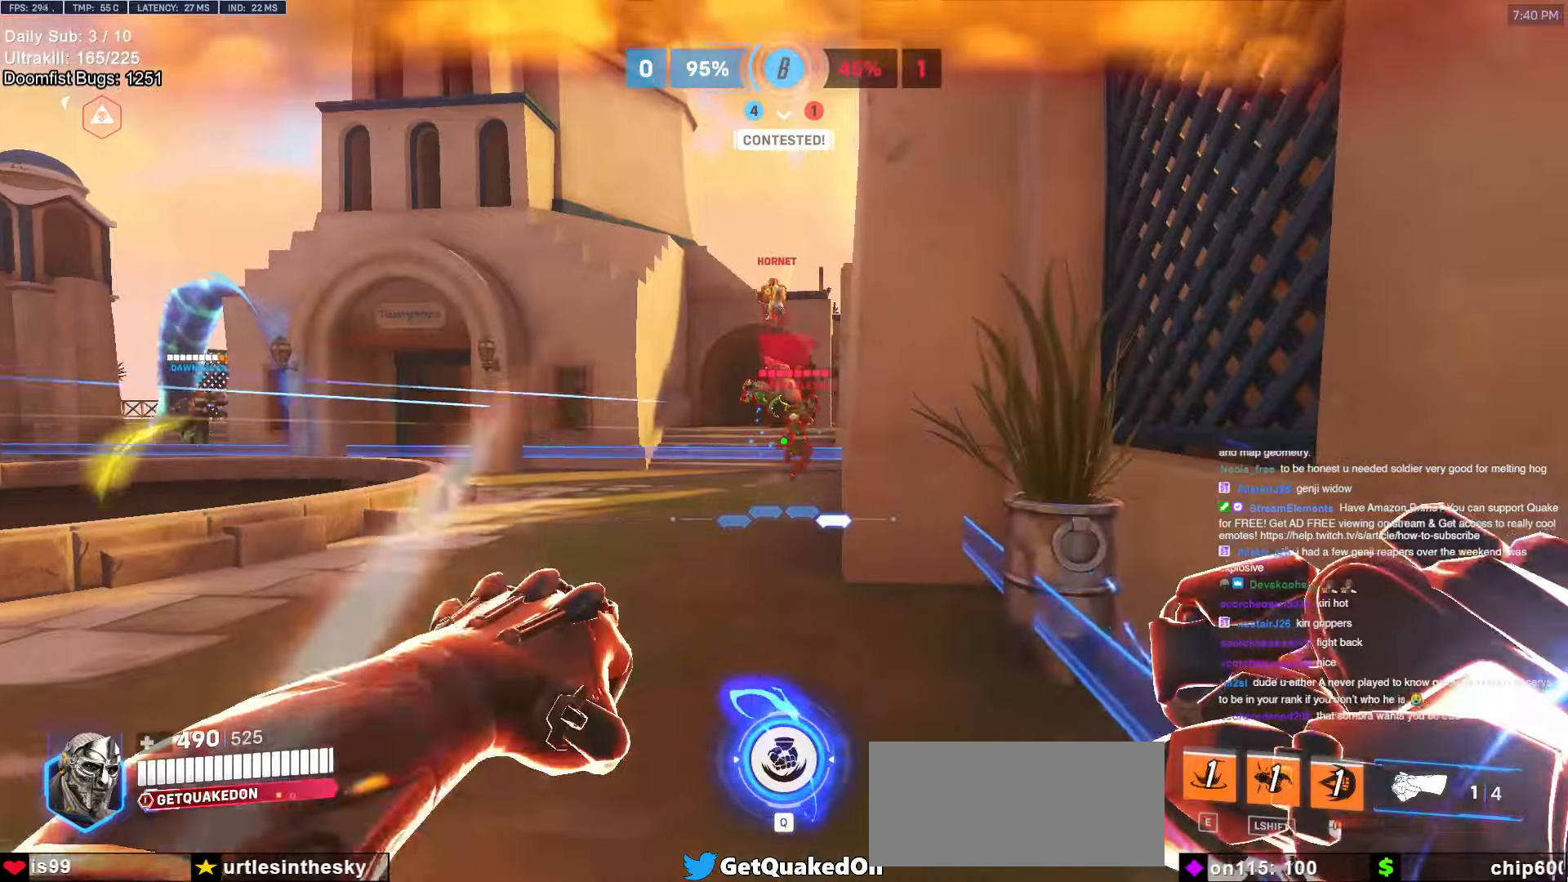
{"keys": ["d"], "mouse": ["right"], "events": [[50, "space", "down"], [83, "mouse_left", "down"], [183, "space", "up"], [233, "mouse_left", "up"], [283, "w", "up"], [467, "mouse_right", "down"]]}
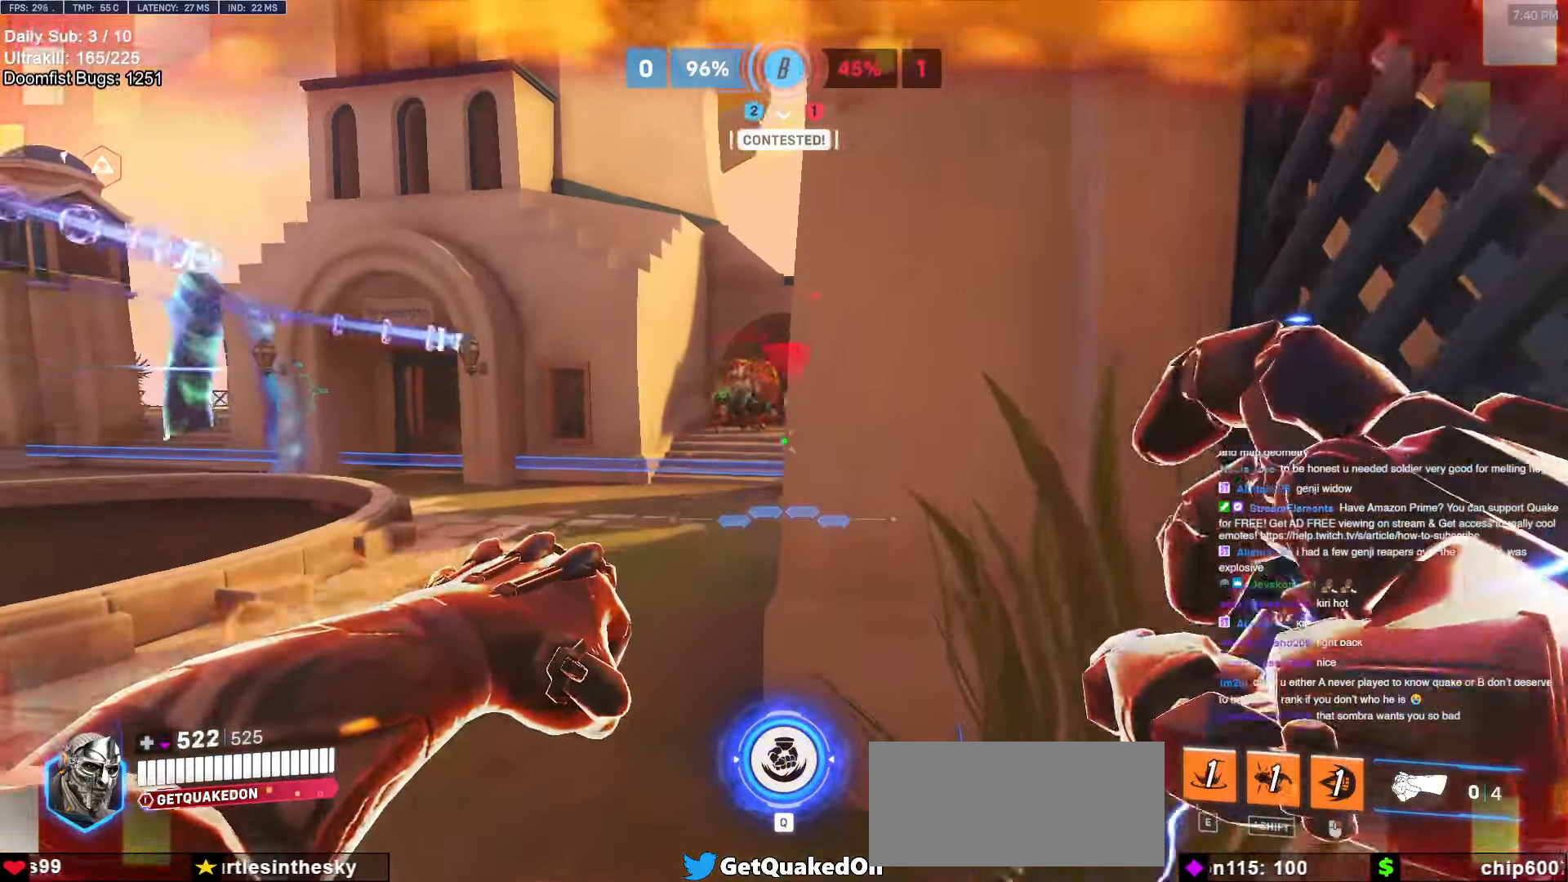
{"keys": ["d"], "mouse": ["right"], "events": [[300, "s", "down"], [383, "s", "up"]]}
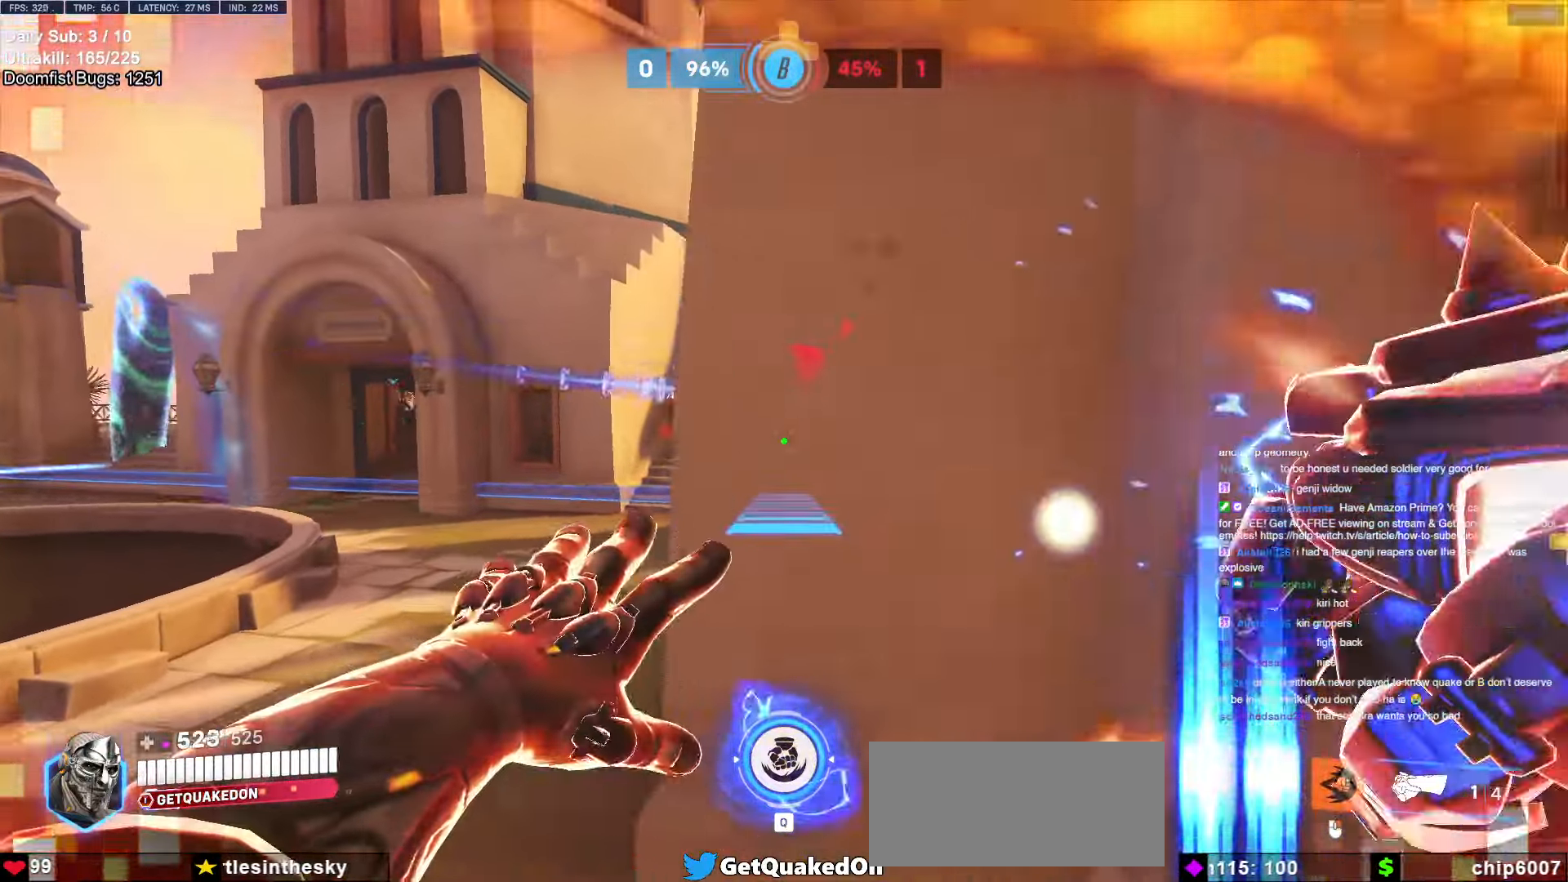
{"keys": ["a"], "mouse": ["right"], "events": [[67, "w", "down"], [167, "a", "down"], [167, "d", "up"], [217, "w", "up"]]}
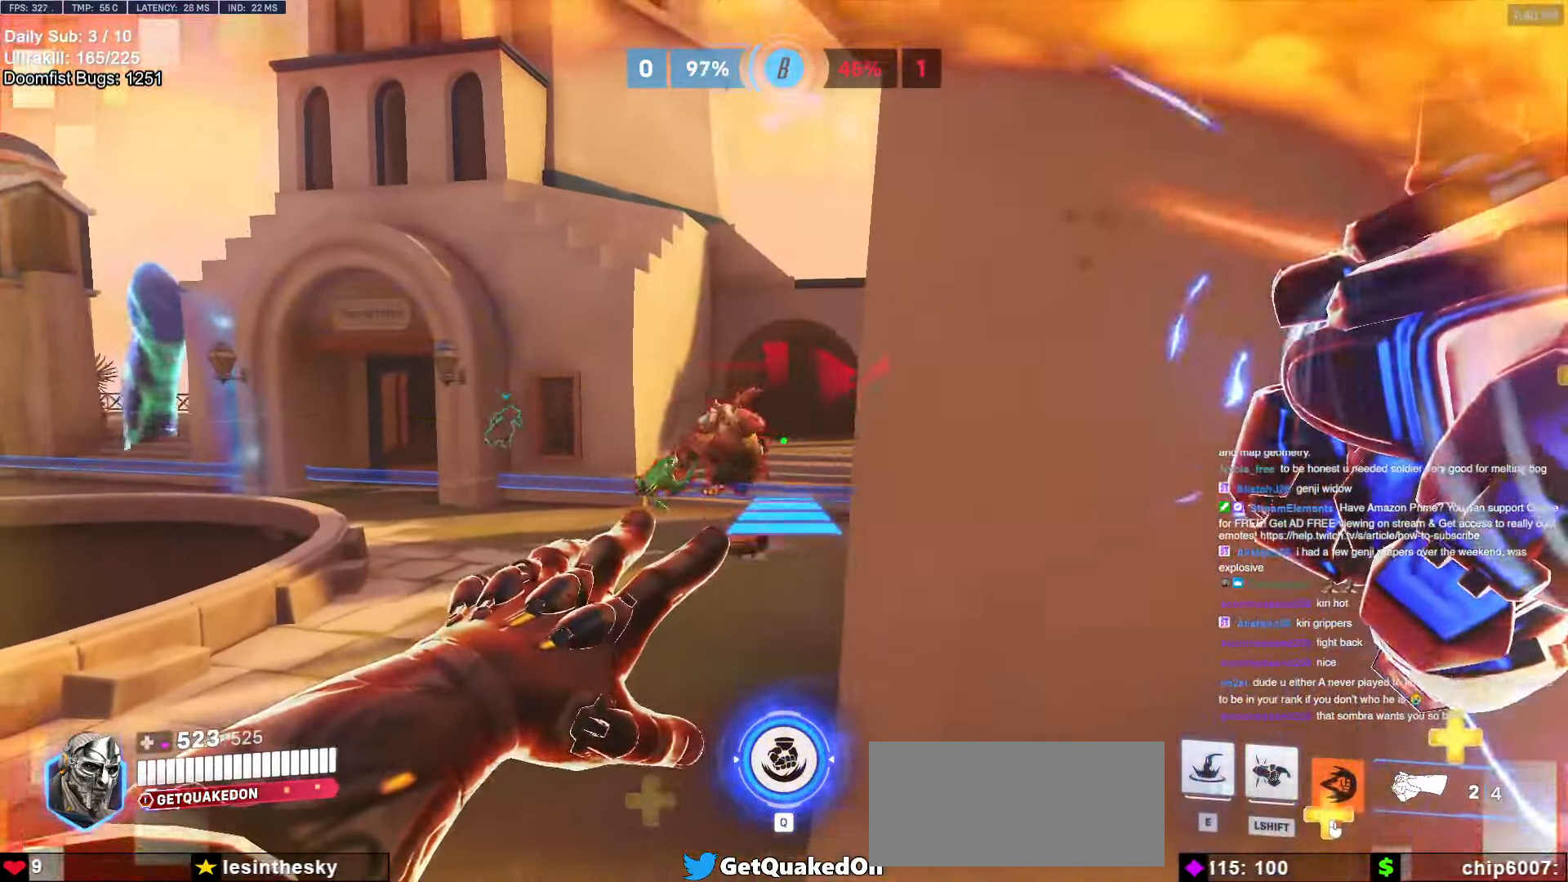
{"keys": ["a"], "mouse": [], "events": [[317, "mouse_right", "up"], [317, "w", "down"], [467, "w", "up"]]}
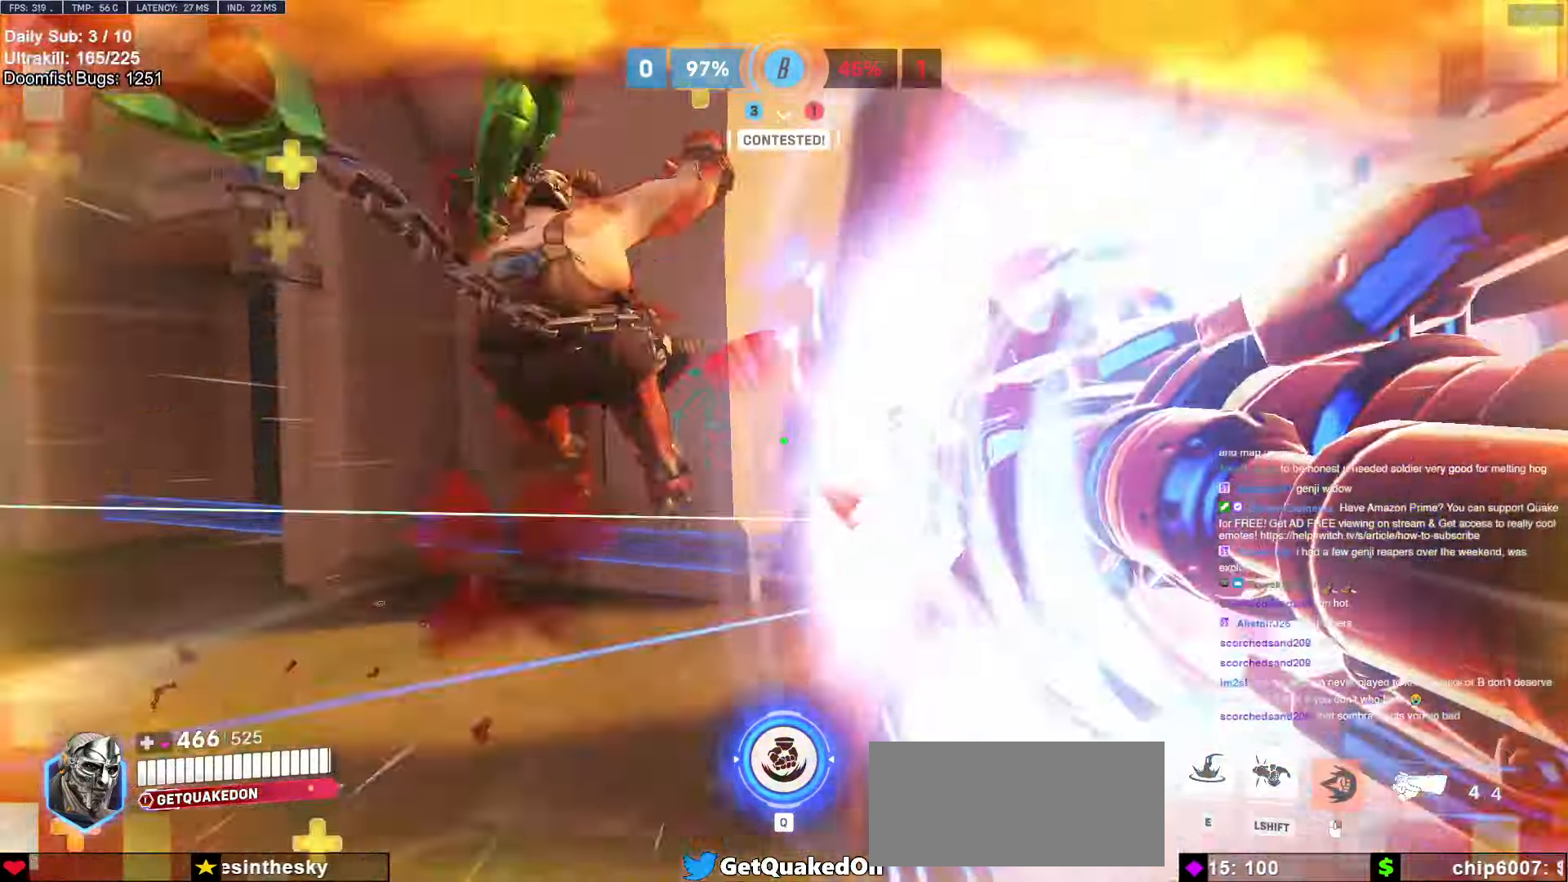
{"keys": ["a"], "mouse": ["left"], "events": [[200, "space", "down"], [300, "w", "down"], [333, "space", "up"], [383, "w", "up"], [433, "mouse_left", "down"]]}
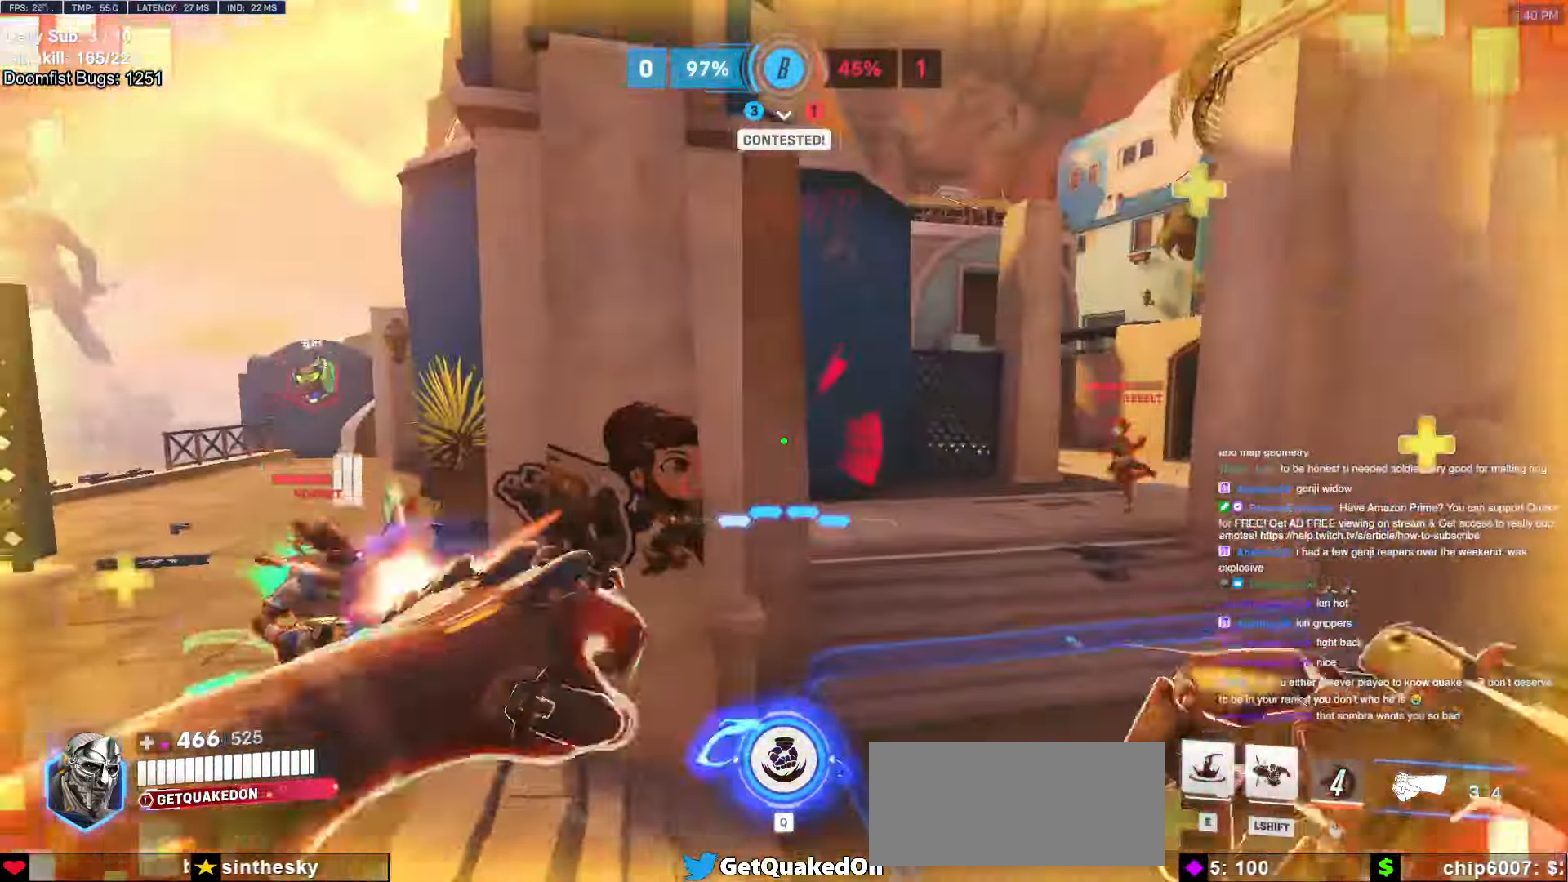
{"keys": ["q"], "mouse": [], "events": [[217, "a", "up"], [350, "q", "down"], [450, "mouse_left", "up"], [450, "w", "down"], [500, "w", "up"]]}
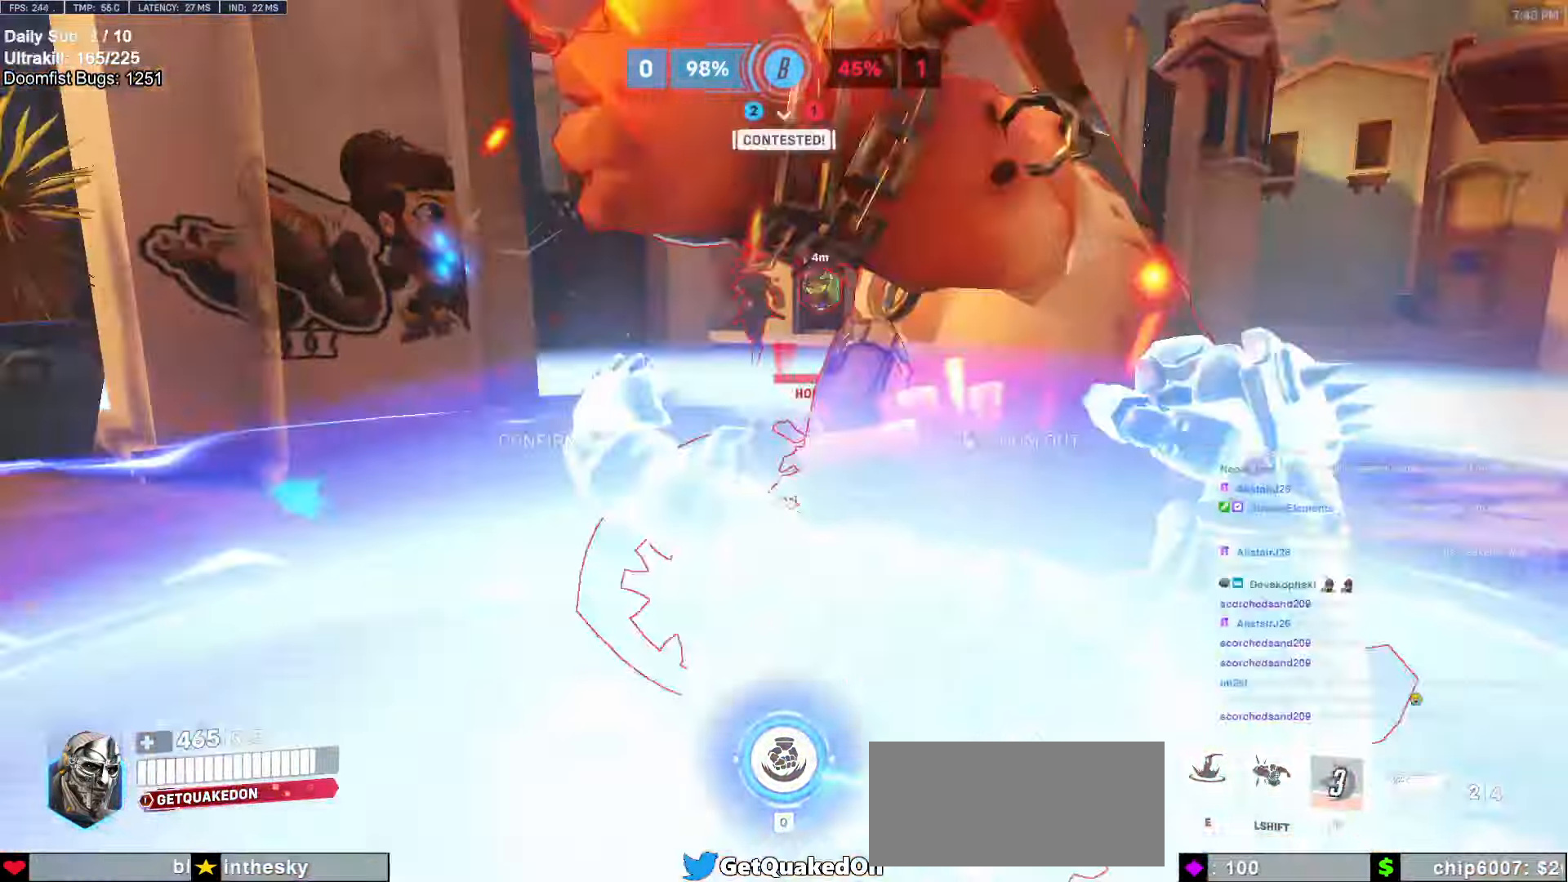
{"keys": ["w"], "mouse": [], "events": [[33, "q", "up"], [183, "w", "down"]]}
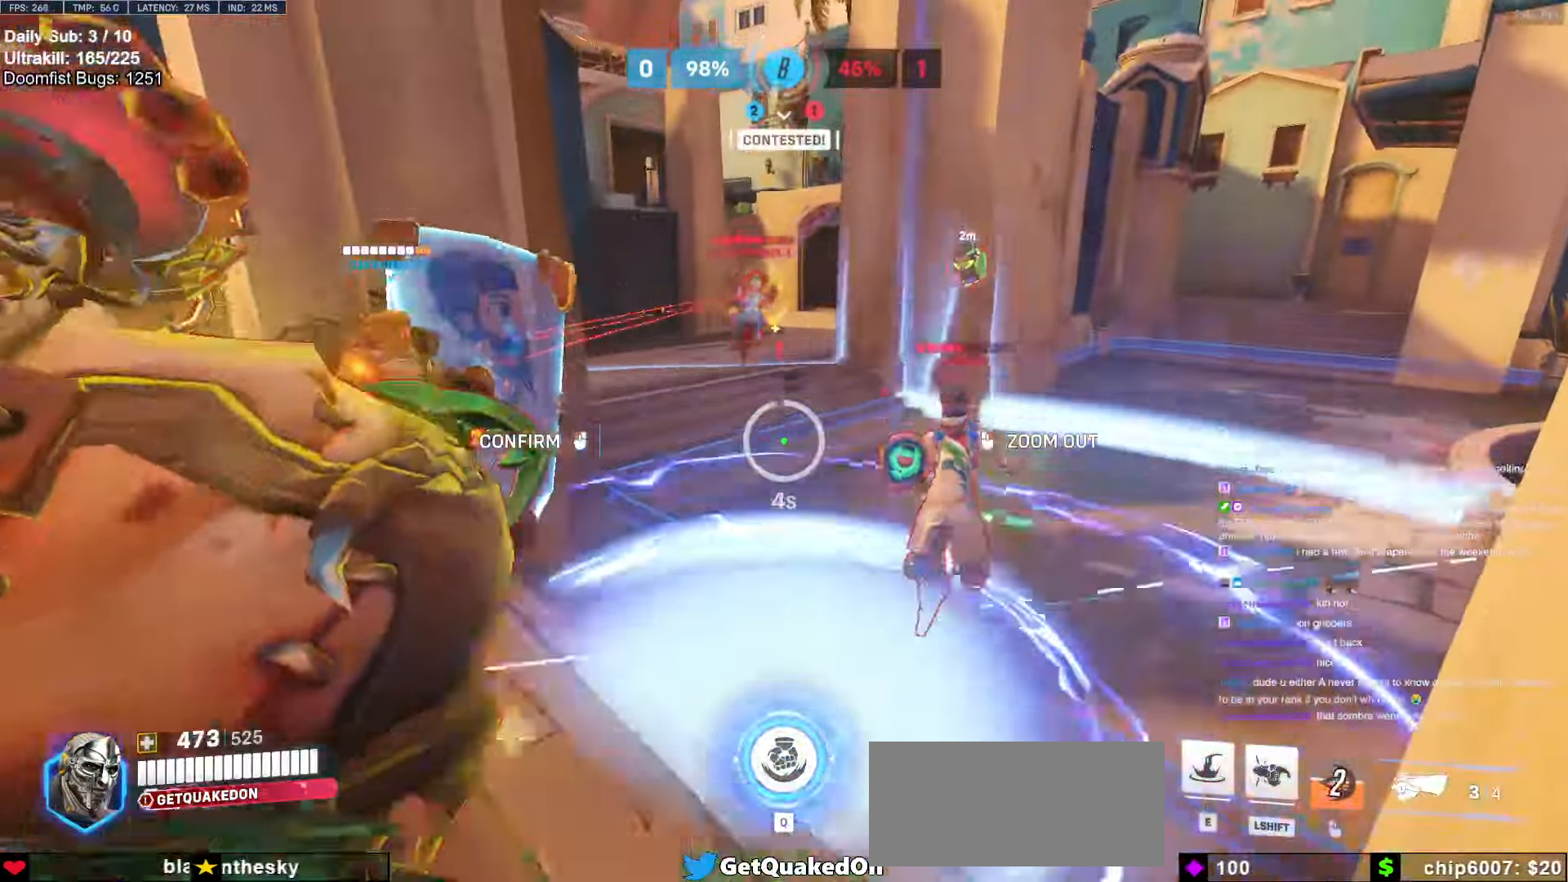
{"keys": ["d", "w"], "mouse": ["right"], "events": [[100, "mouse_right", "down"], [433, "a", "down"], [483, "a", "up"], [483, "d", "down"]]}
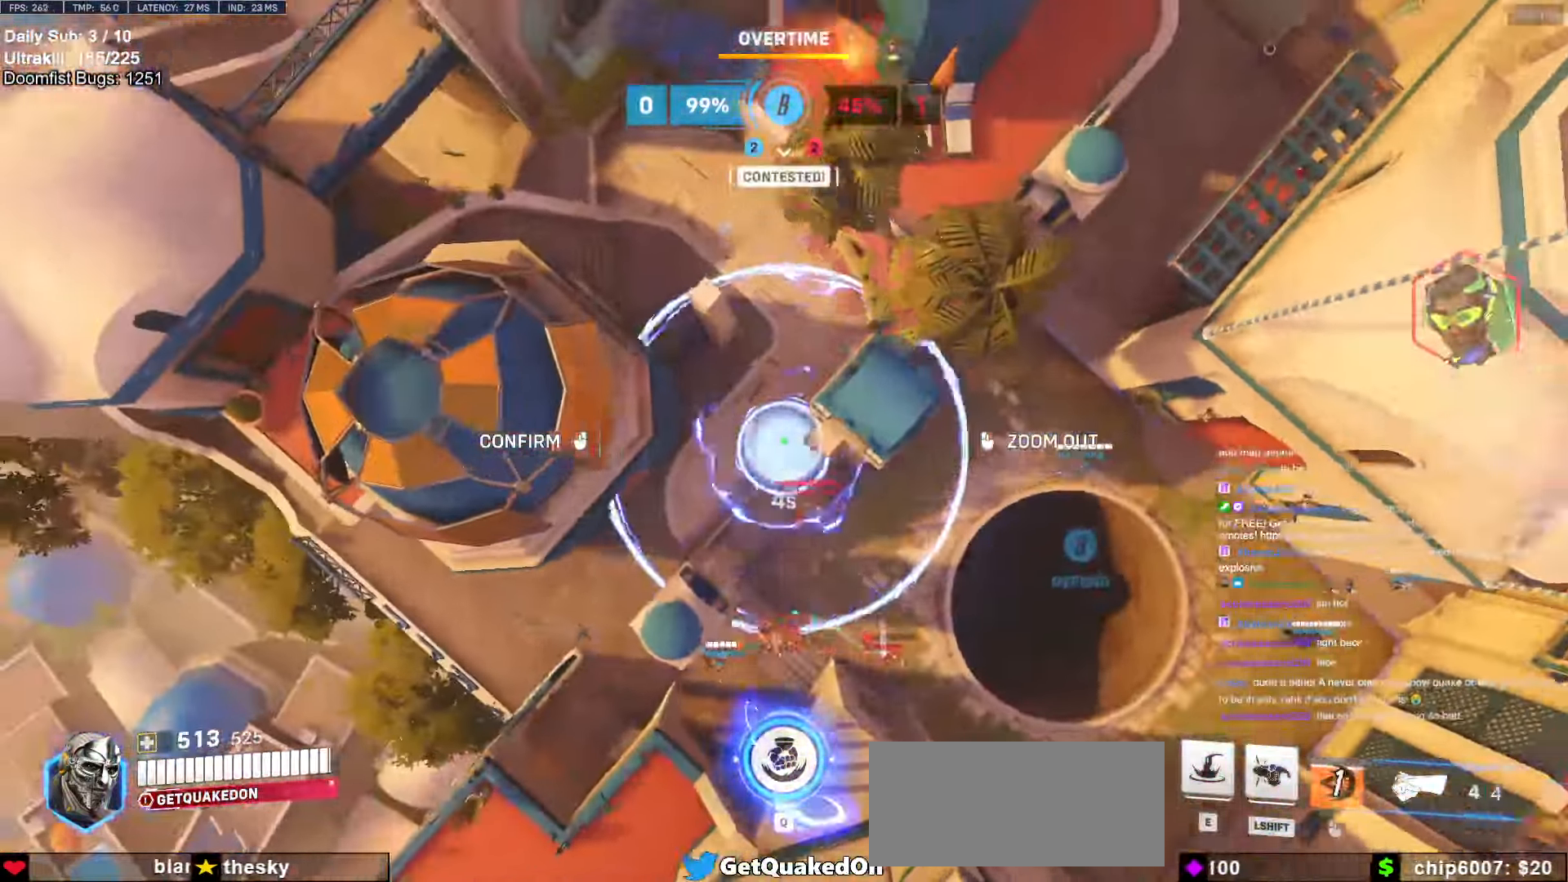
{"keys": [], "mouse": [], "events": [[17, "w", "up"], [67, "mouse_left", "down"], [117, "d", "up"], [117, "mouse_right", "up"], [217, "mouse_left", "up"]]}
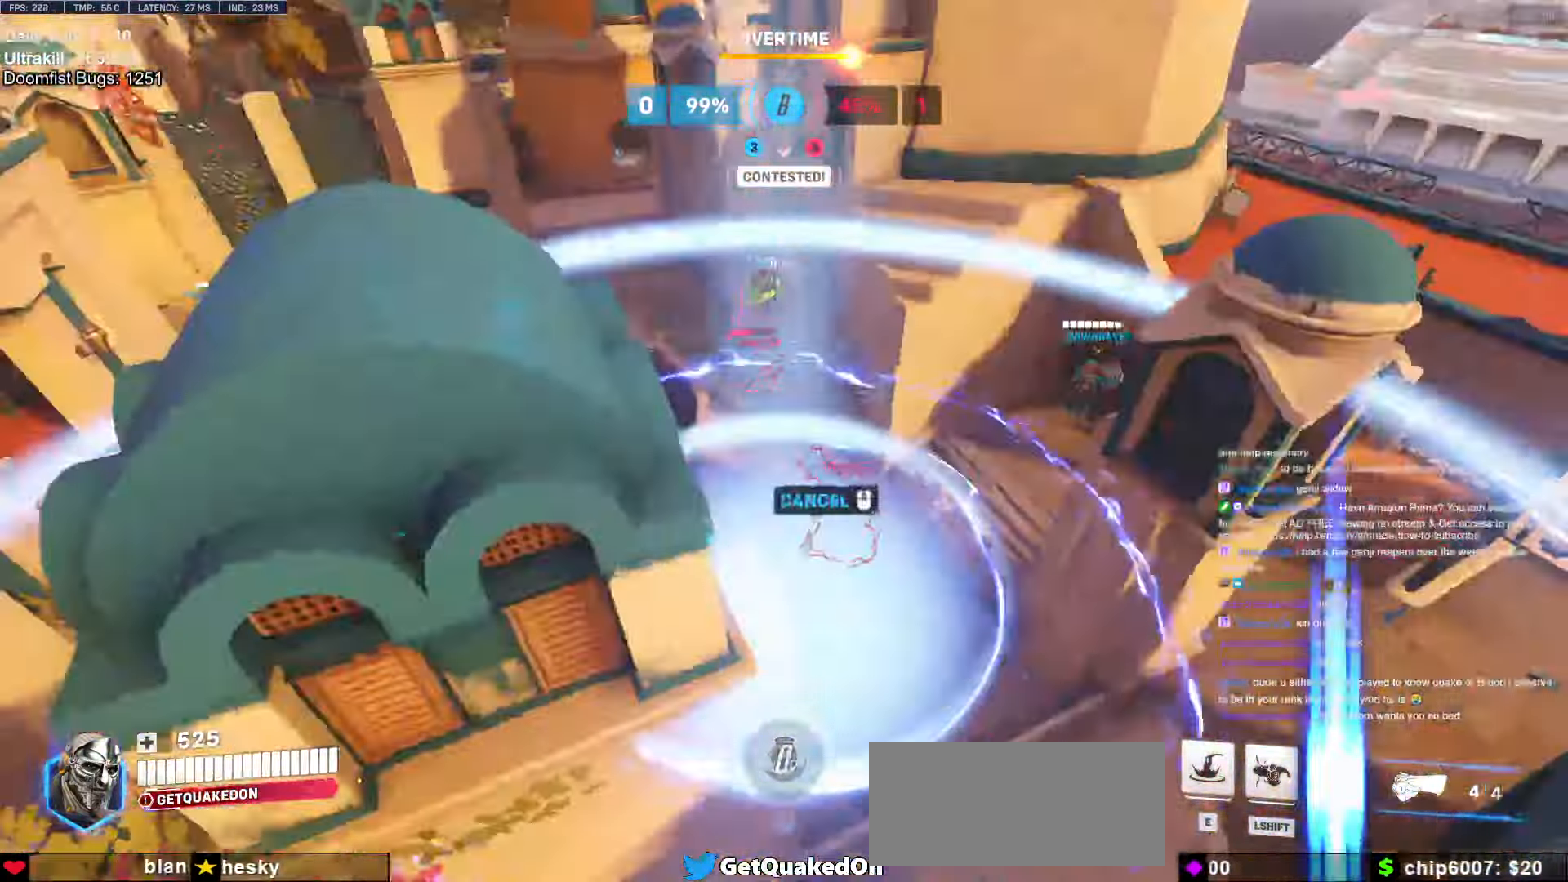
{"keys": [], "mouse": [], "events": []}